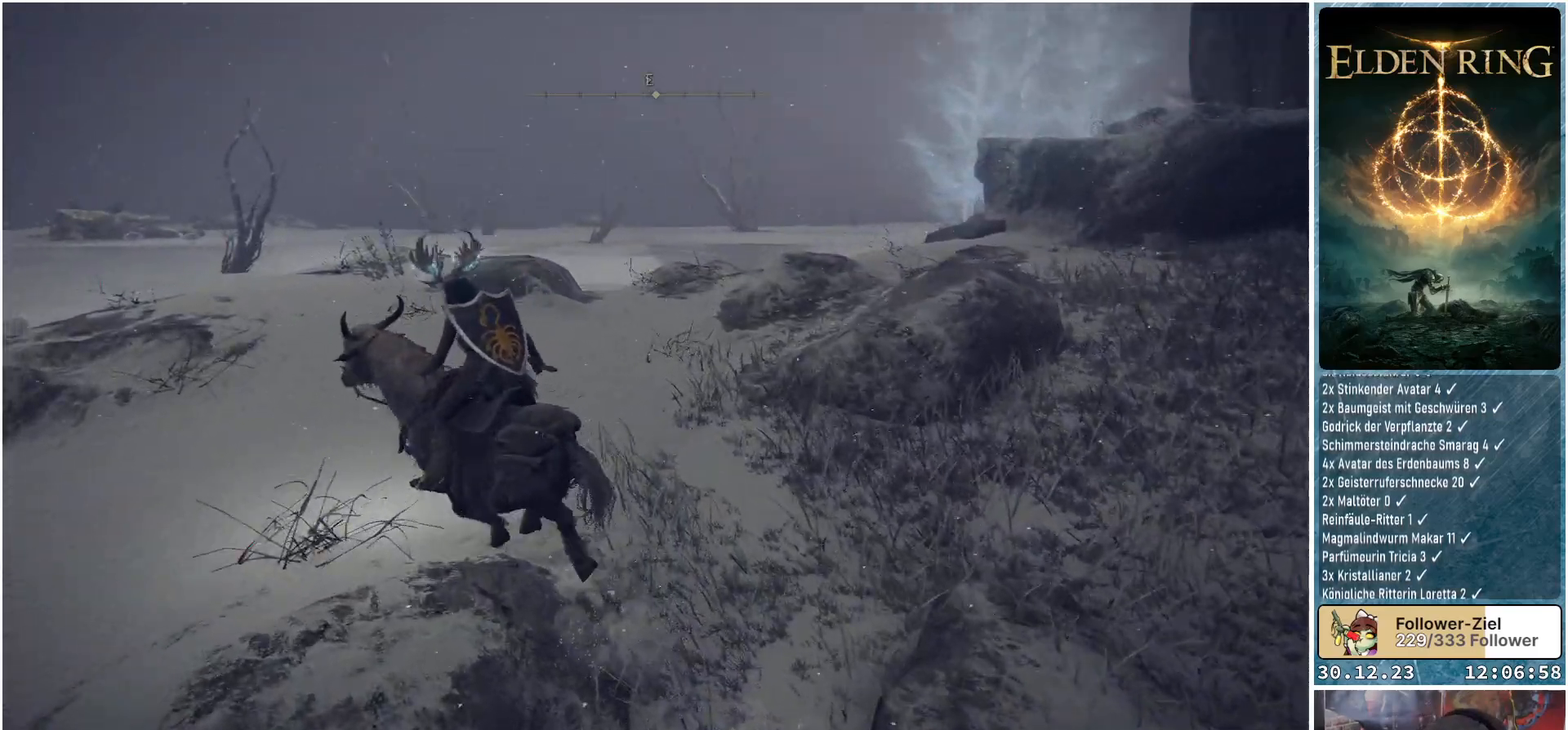
Gameplay with a controller (Xbox layout); each line is a JSON object with the inputs held at the frame after it. "events" lists button and stick changes between this image and that frame as [ms after this image, input, new state], when the widget could be followed in between.
{"buttons": [], "left_stick": "up-left", "right_stick": "down-right", "events": [[100, "right_stick", "center"], [501, "right_stick", "down-right"]]}
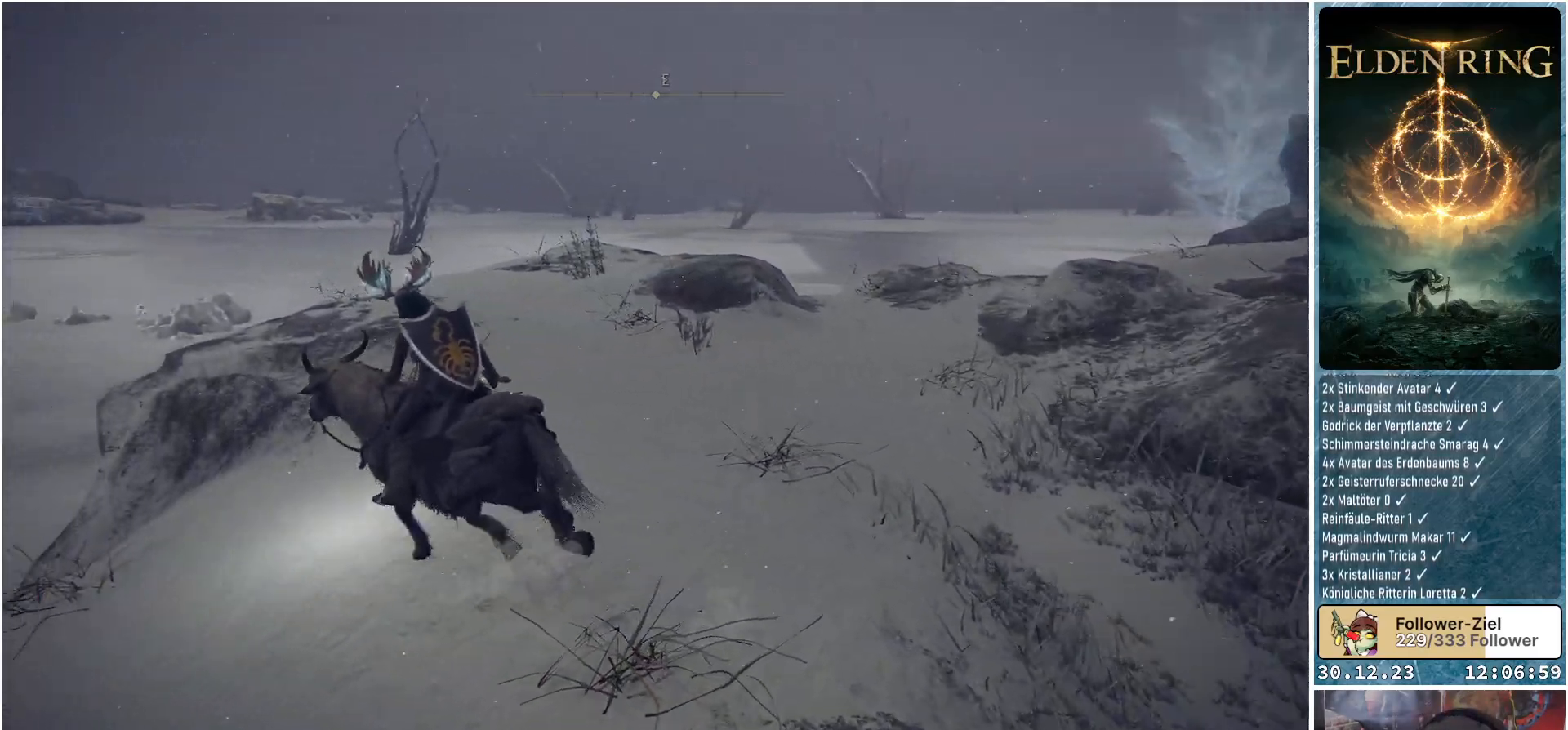
{"buttons": [], "left_stick": "up-left", "right_stick": "down-right", "events": []}
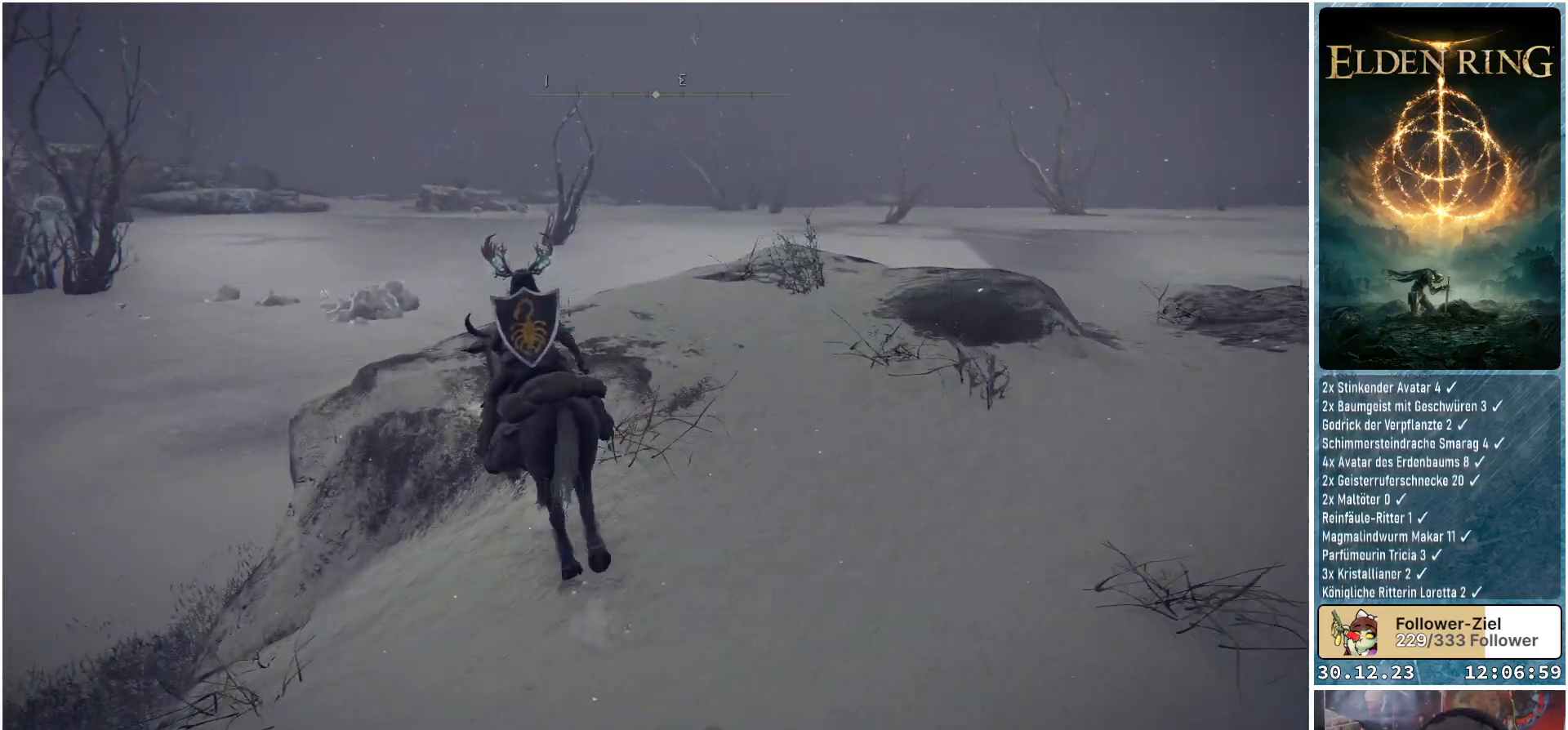
{"buttons": [], "left_stick": "up", "right_stick": "down-right", "events": [[217, "left_stick", "up"]]}
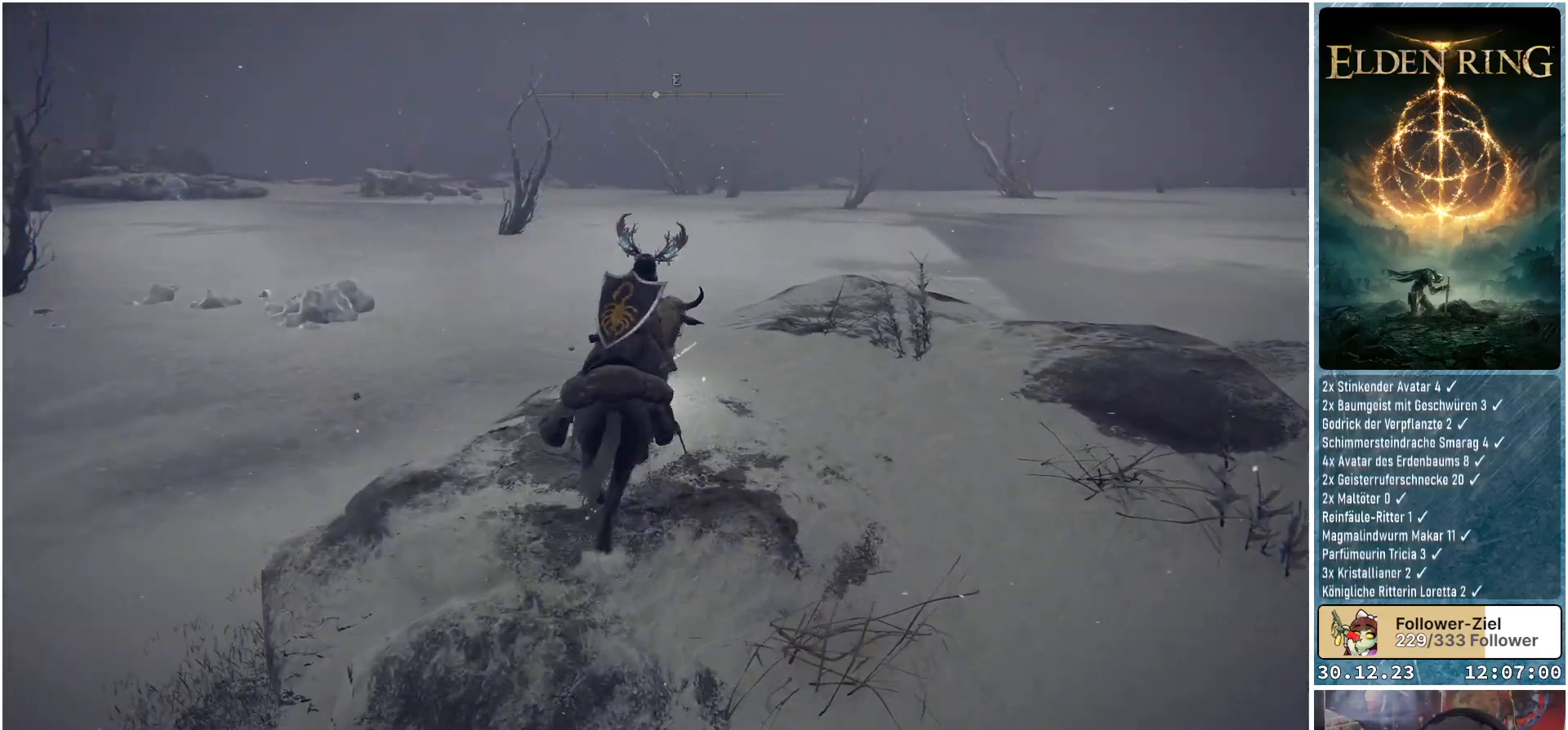
{"buttons": [], "left_stick": "up-left", "right_stick": "down-right", "events": [[350, "left_stick", "center"], [500, "left_stick", "up-left"]]}
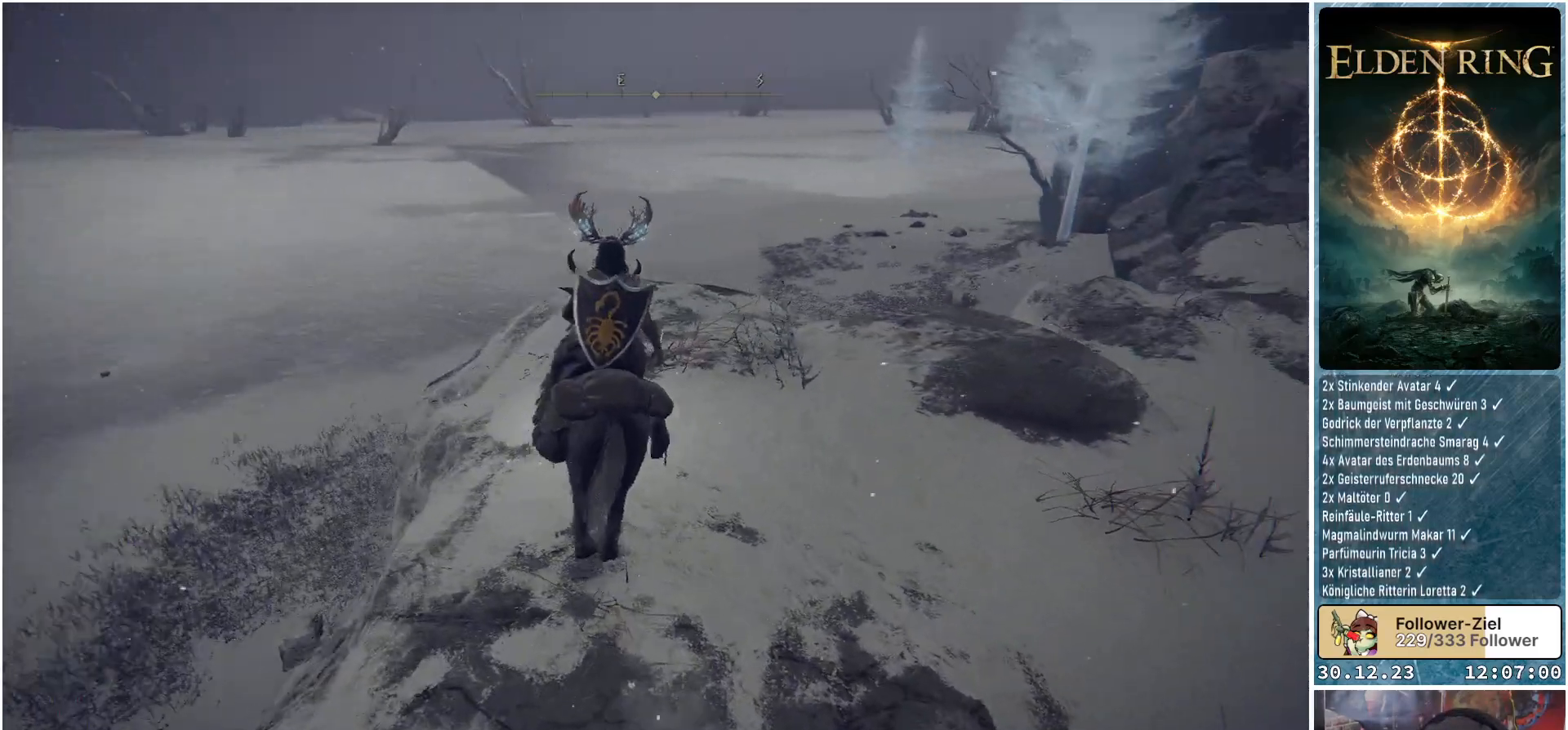
{"buttons": [], "left_stick": "up-left", "right_stick": "down-right", "events": []}
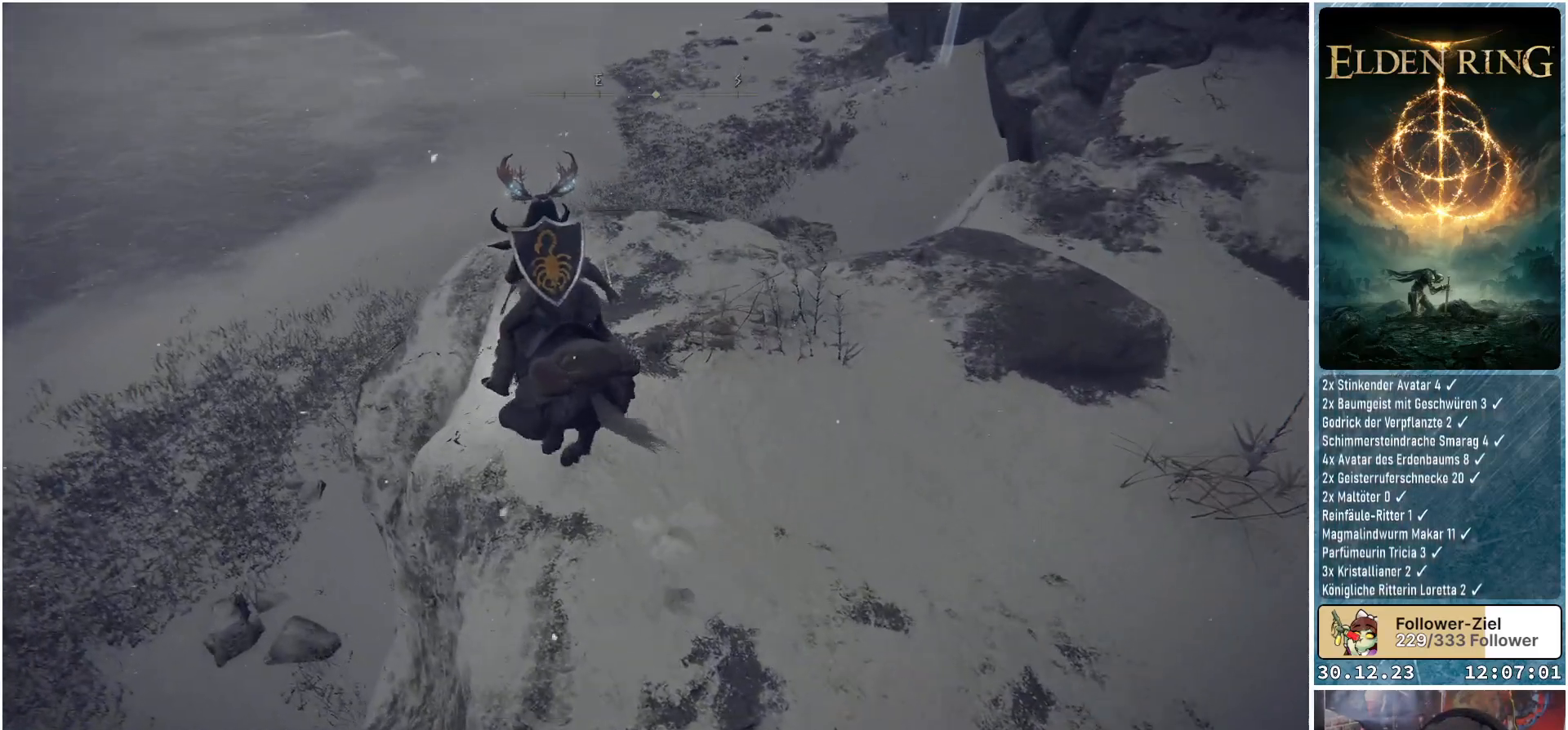
{"buttons": [], "left_stick": "center", "right_stick": "down-right", "events": [[183, "left_stick", "up"], [500, "left_stick", "center"]]}
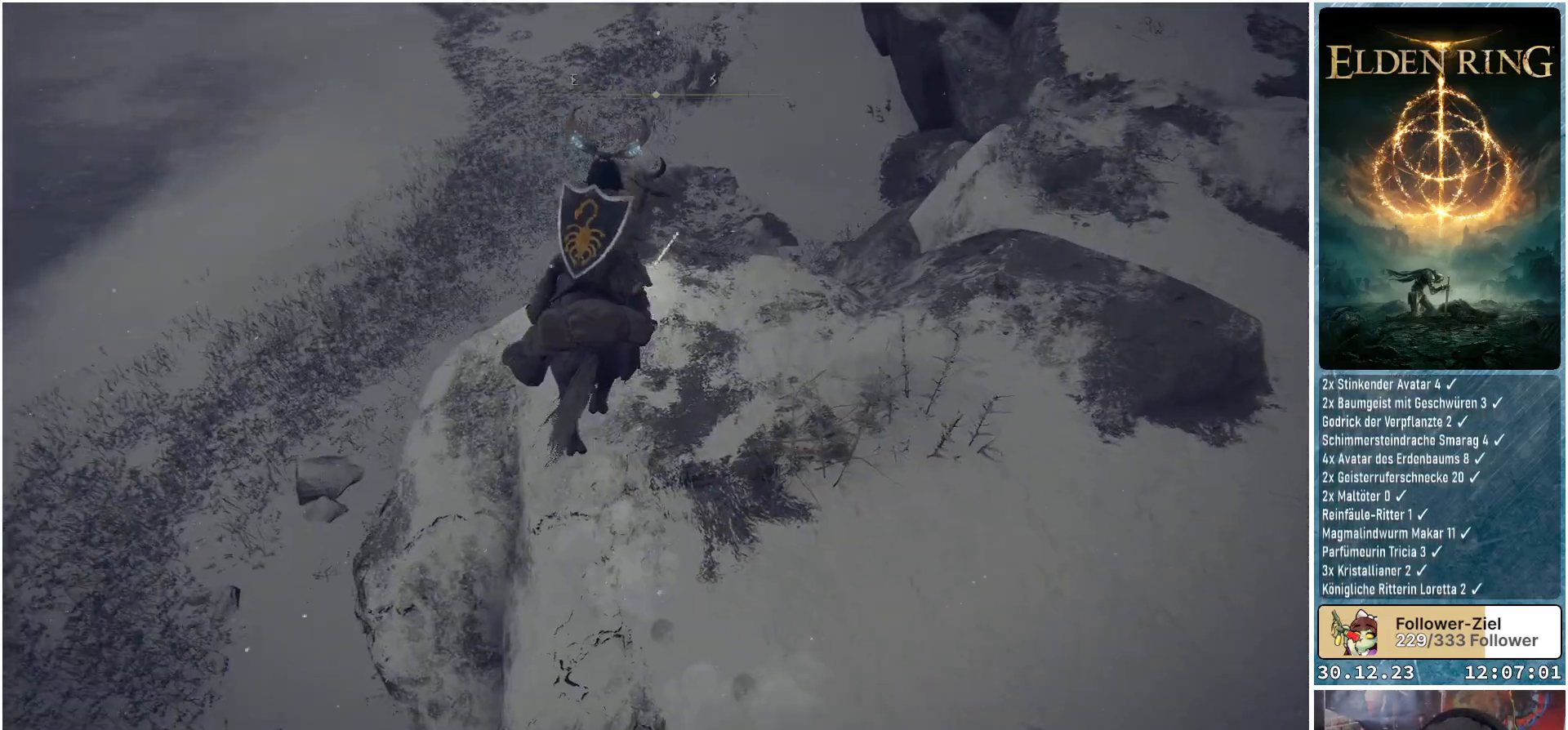
{"buttons": [], "left_stick": "center", "right_stick": "center", "events": [[151, "right_stick", "right"], [501, "right_stick", "center"]]}
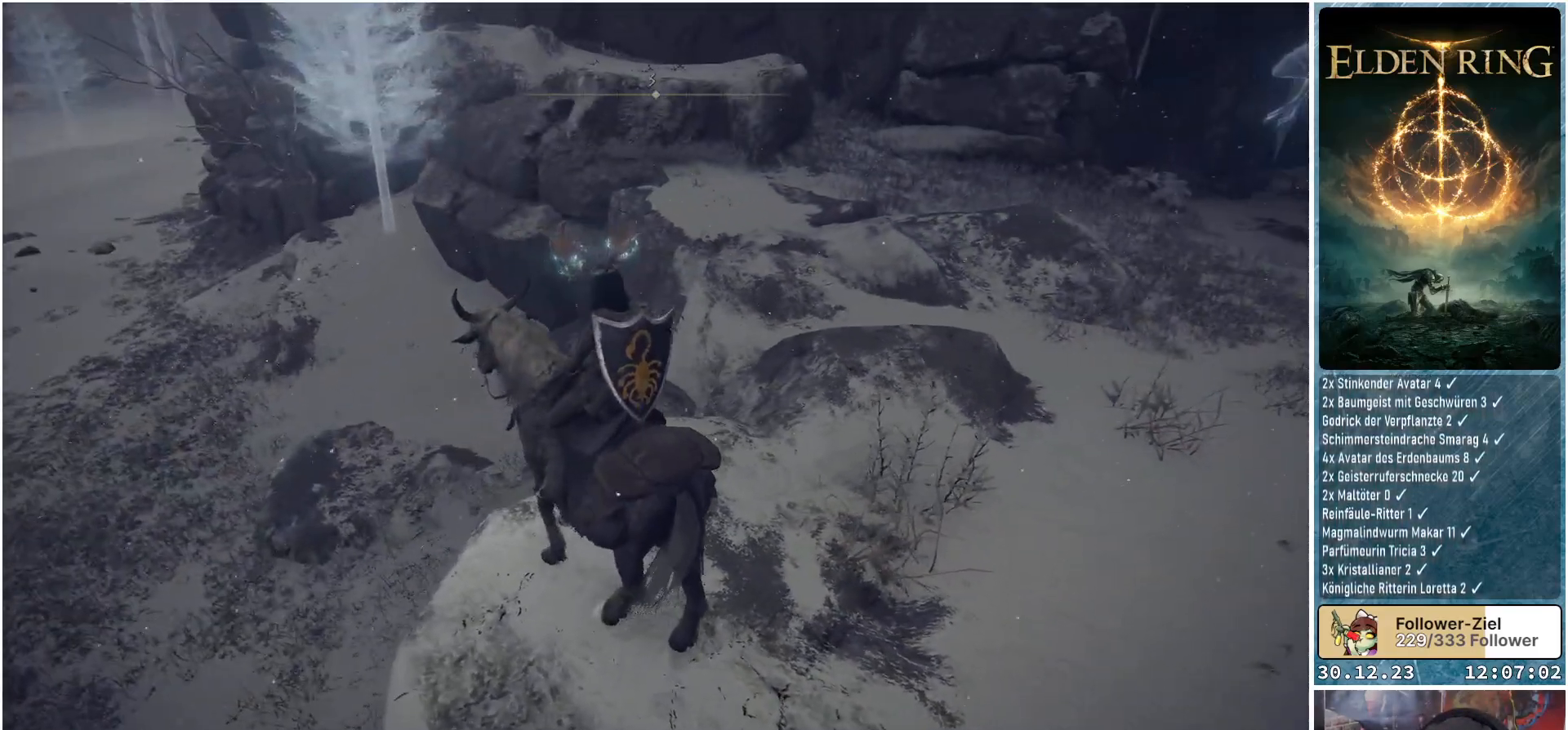
{"buttons": [], "left_stick": "up-right", "right_stick": "up-right", "events": [[100, "left_stick", "up"], [417, "left_stick", "up-right"], [450, "right_stick", "up"], [500, "right_stick", "up-right"]]}
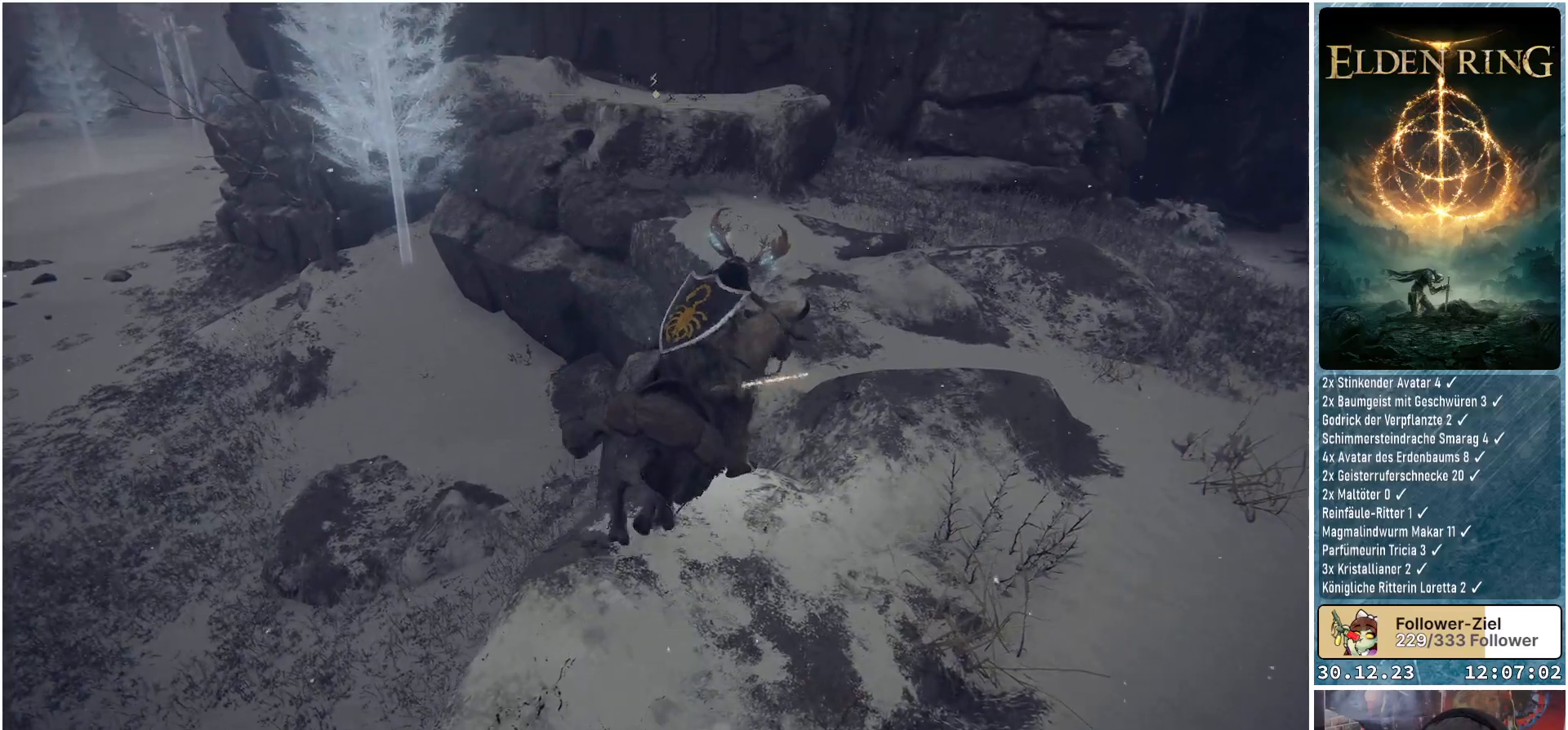
{"buttons": [], "left_stick": "up", "right_stick": "center", "events": [[117, "right_stick", "center"], [251, "left_stick", "up"]]}
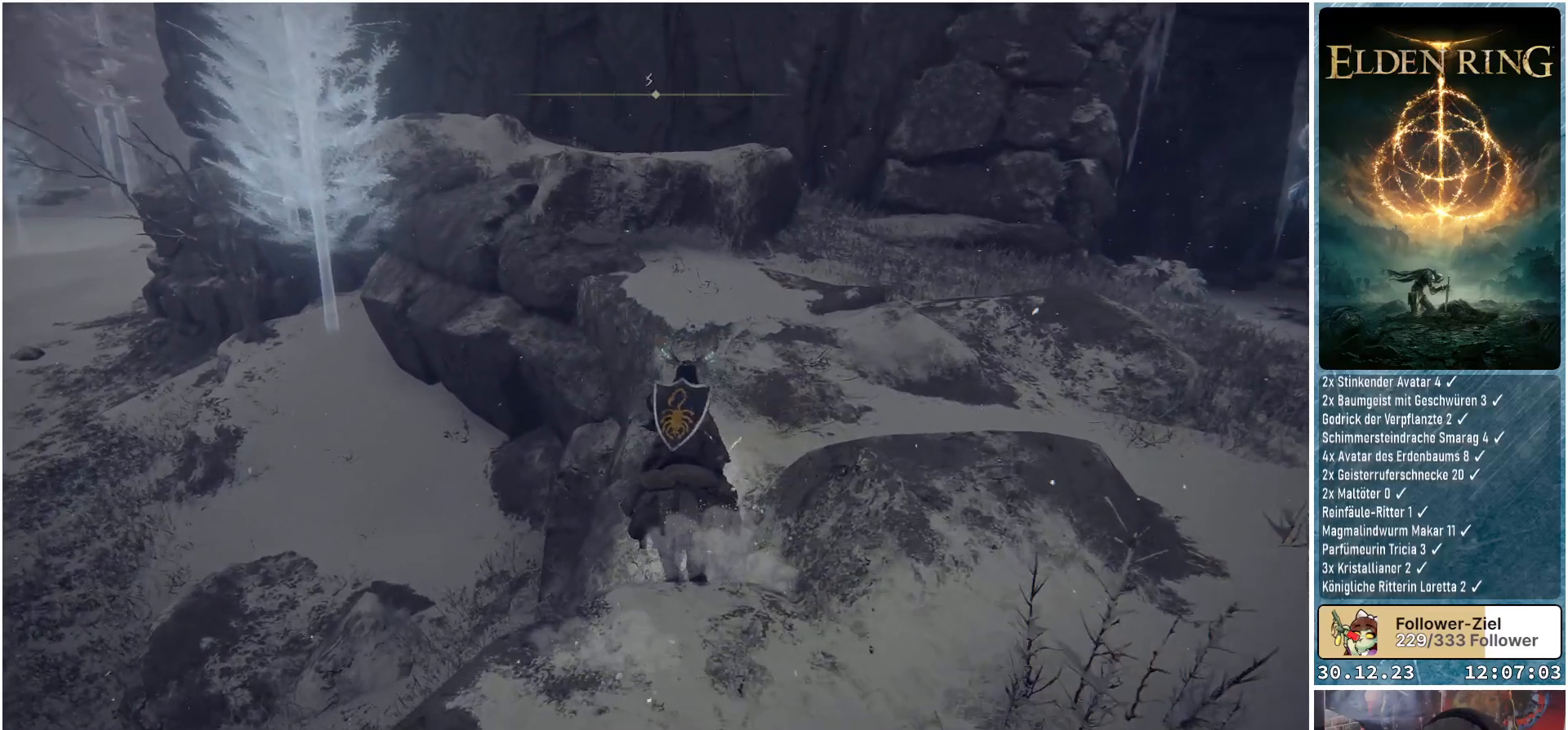
{"buttons": [], "left_stick": "up", "right_stick": "down-left", "events": [[183, "right_stick", "down-left"]]}
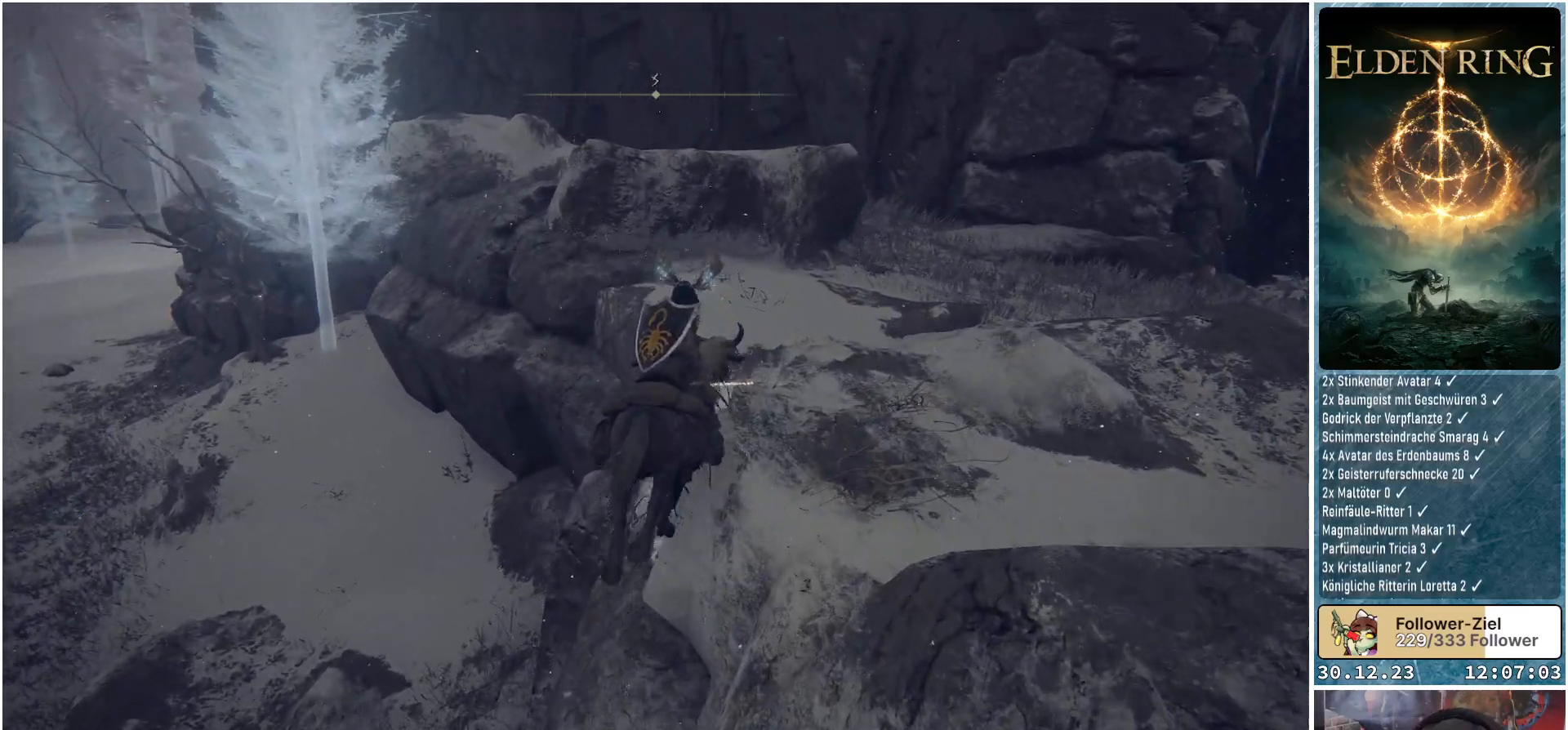
{"buttons": [], "left_stick": "up", "right_stick": "center", "events": [[50, "right_stick", "center"]]}
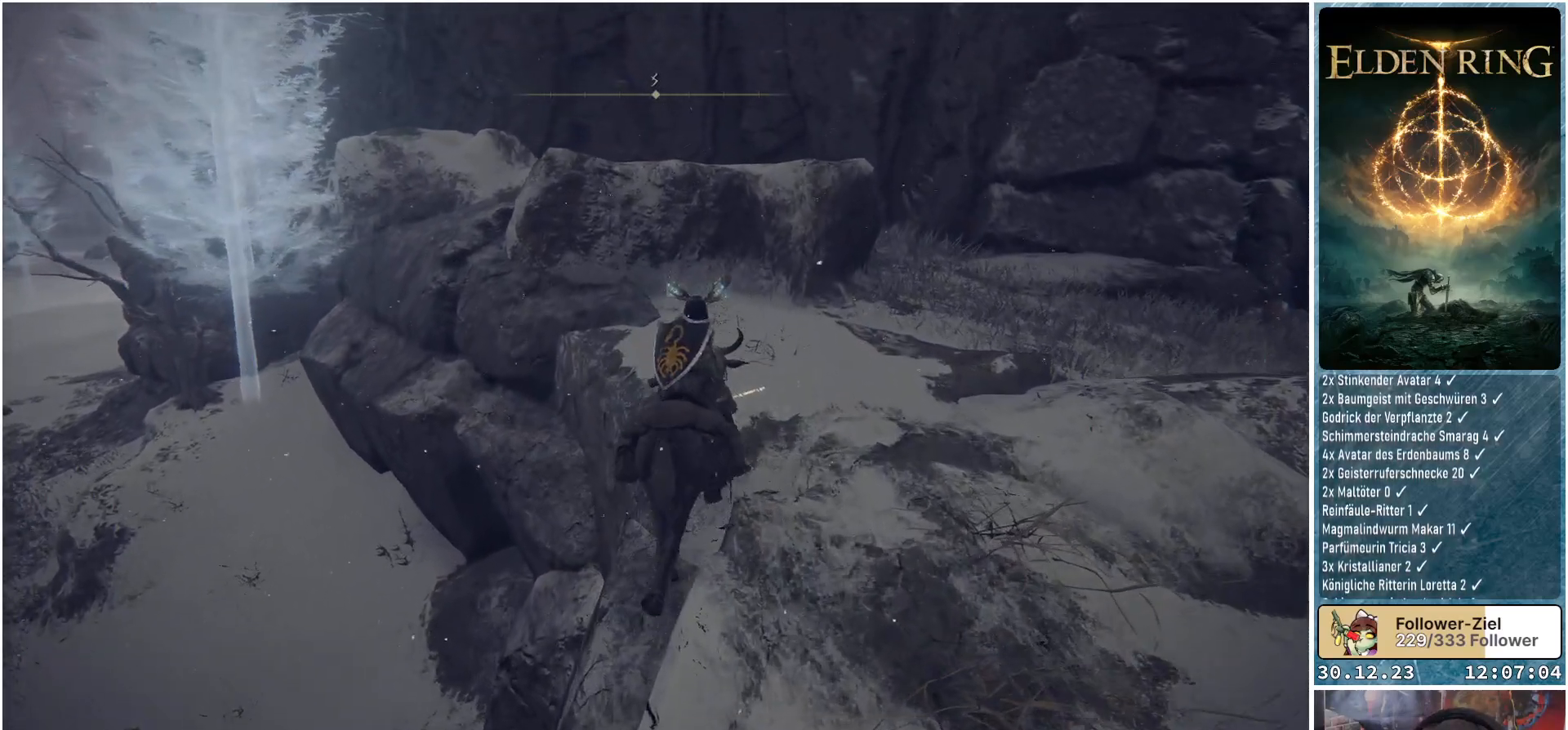
{"buttons": [], "left_stick": "up", "right_stick": "center", "events": [[117, "right_stick", "left"], [283, "right_stick", "center"]]}
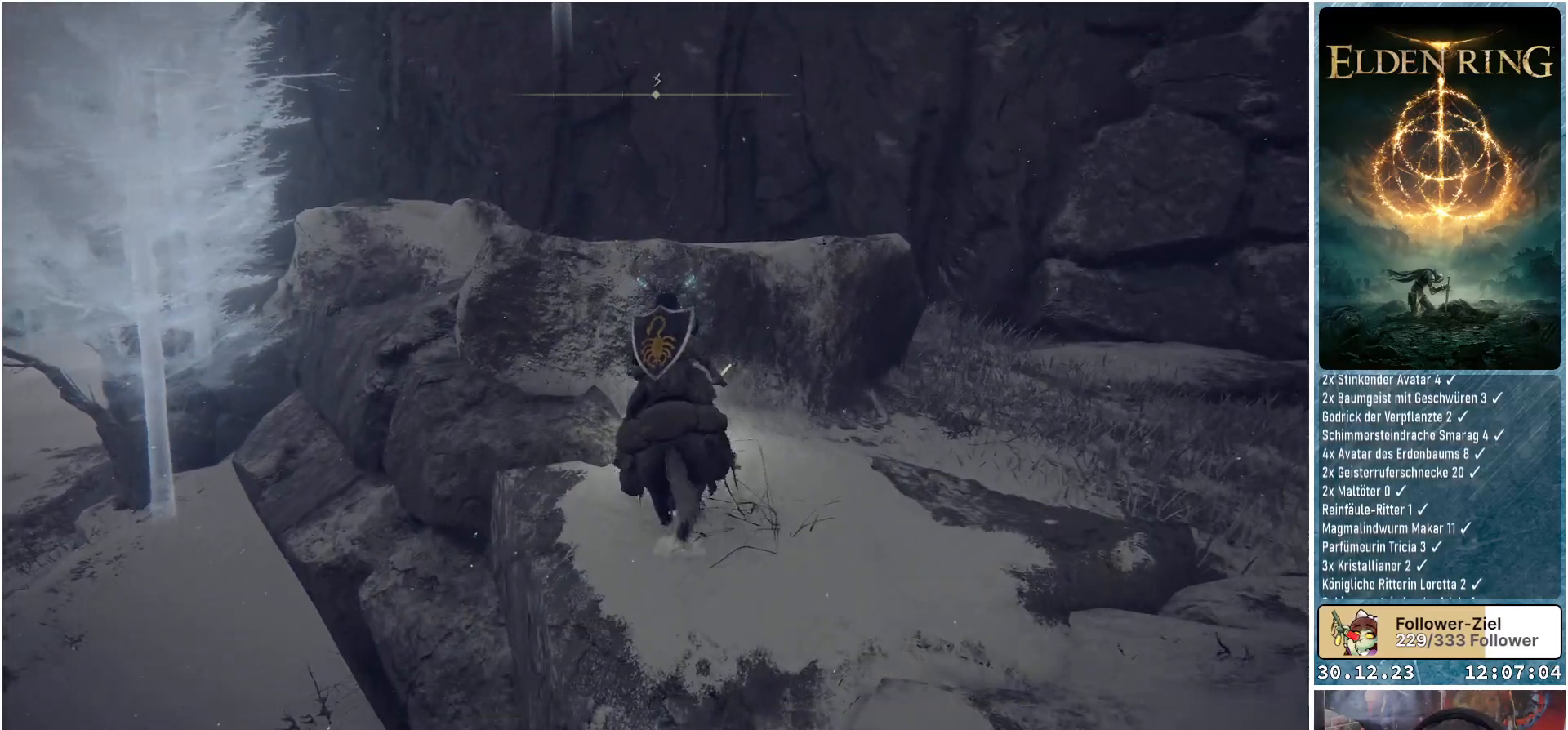
{"buttons": [], "left_stick": "up-left", "right_stick": "center", "events": [[501, "left_stick", "up-left"]]}
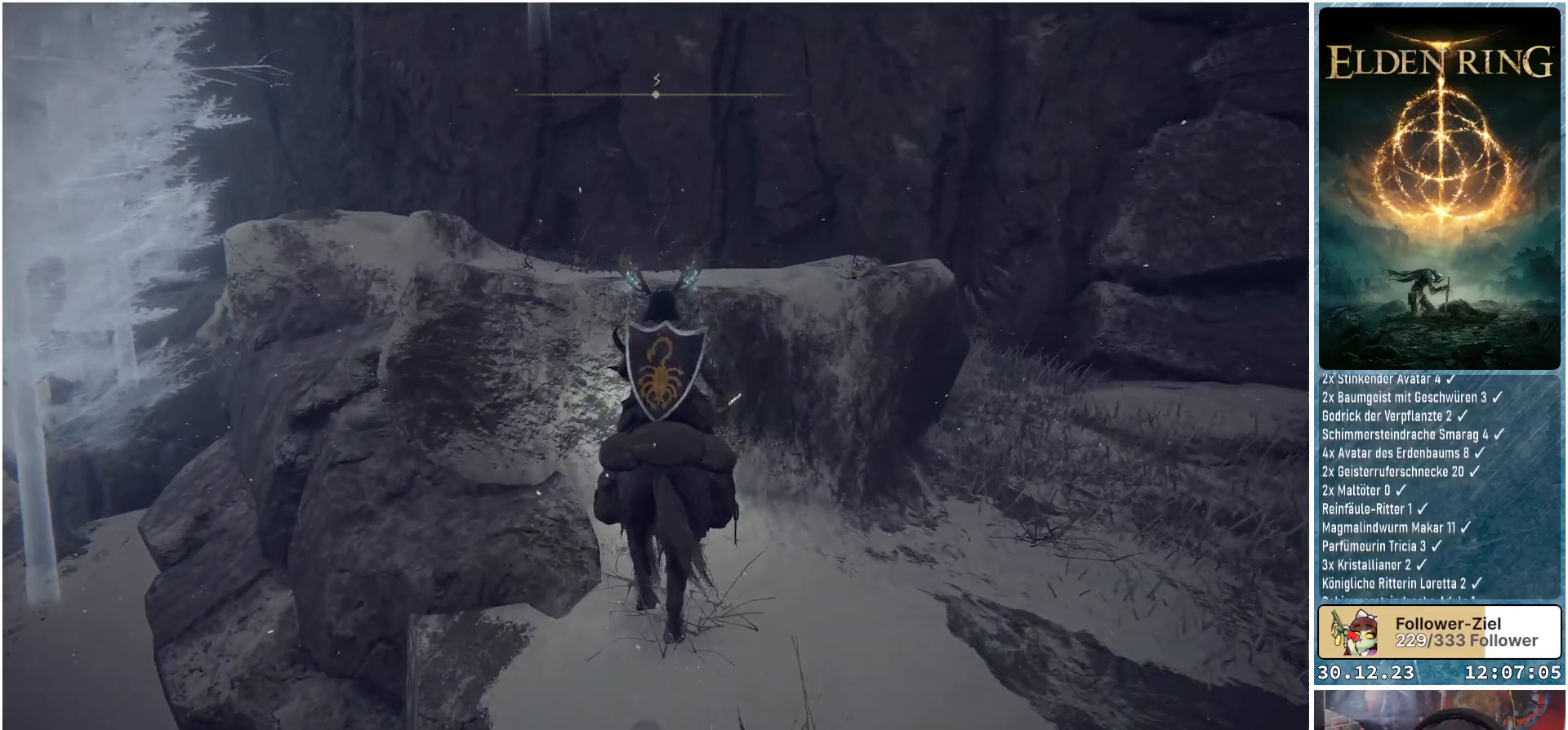
{"buttons": ["A"], "left_stick": "up-left", "right_stick": "center", "events": [[417, "A", "down"]]}
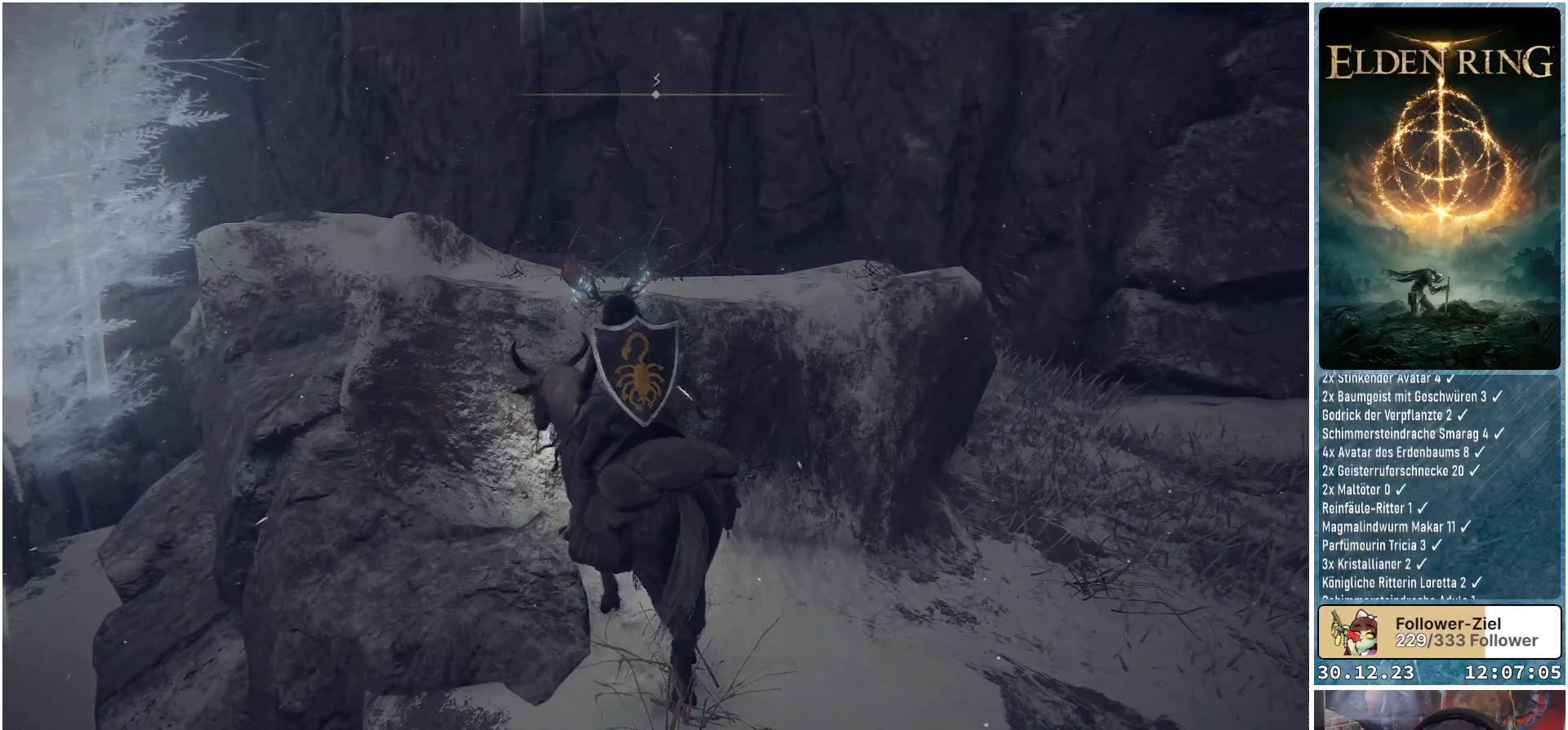
{"buttons": [], "left_stick": "up-left", "right_stick": "down-left", "events": [[17, "A", "up"], [401, "right_stick", "down-left"]]}
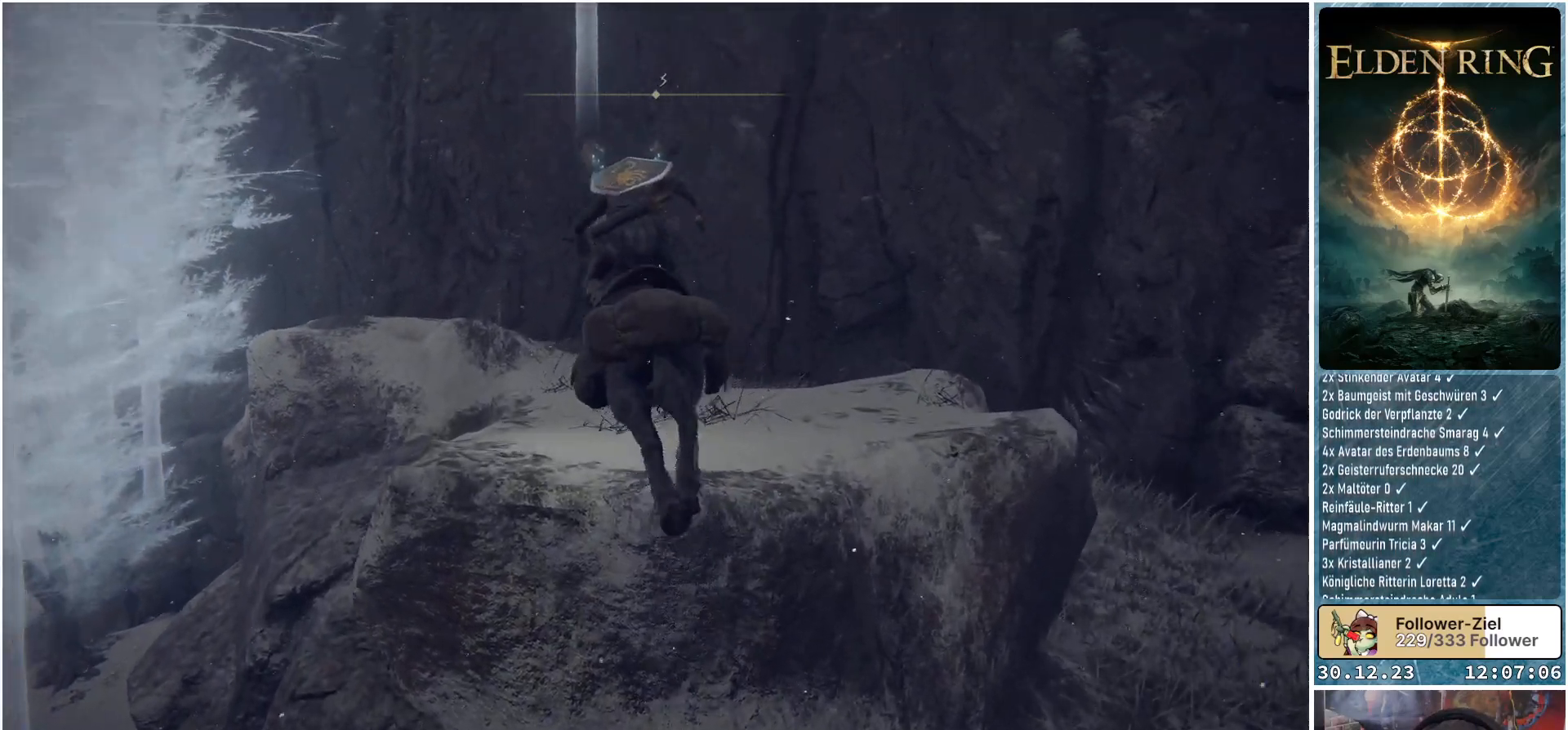
{"buttons": [], "left_stick": "center", "right_stick": "center", "events": [[167, "left_stick", "center"], [434, "right_stick", "center"]]}
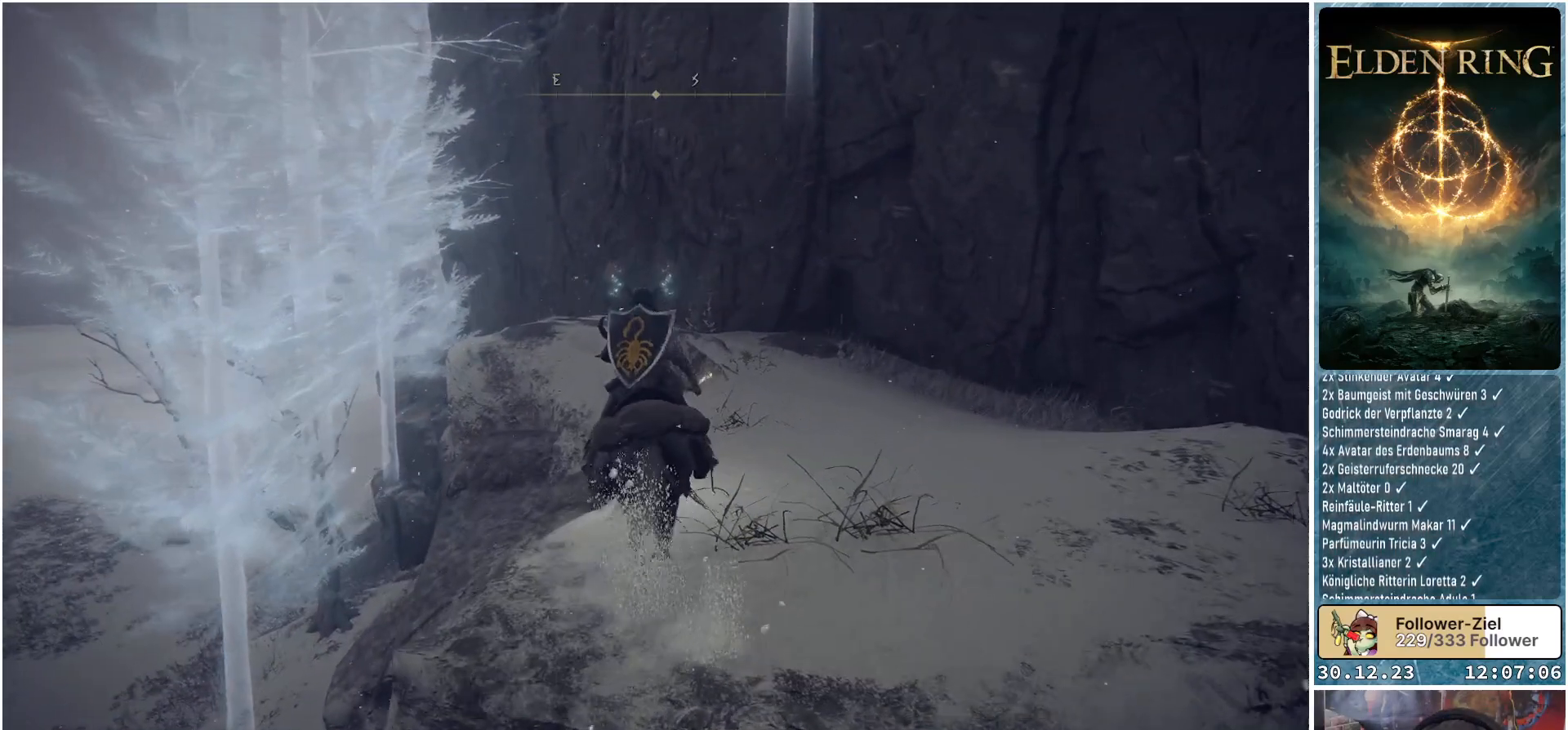
{"buttons": [], "left_stick": "center", "right_stick": "center", "events": []}
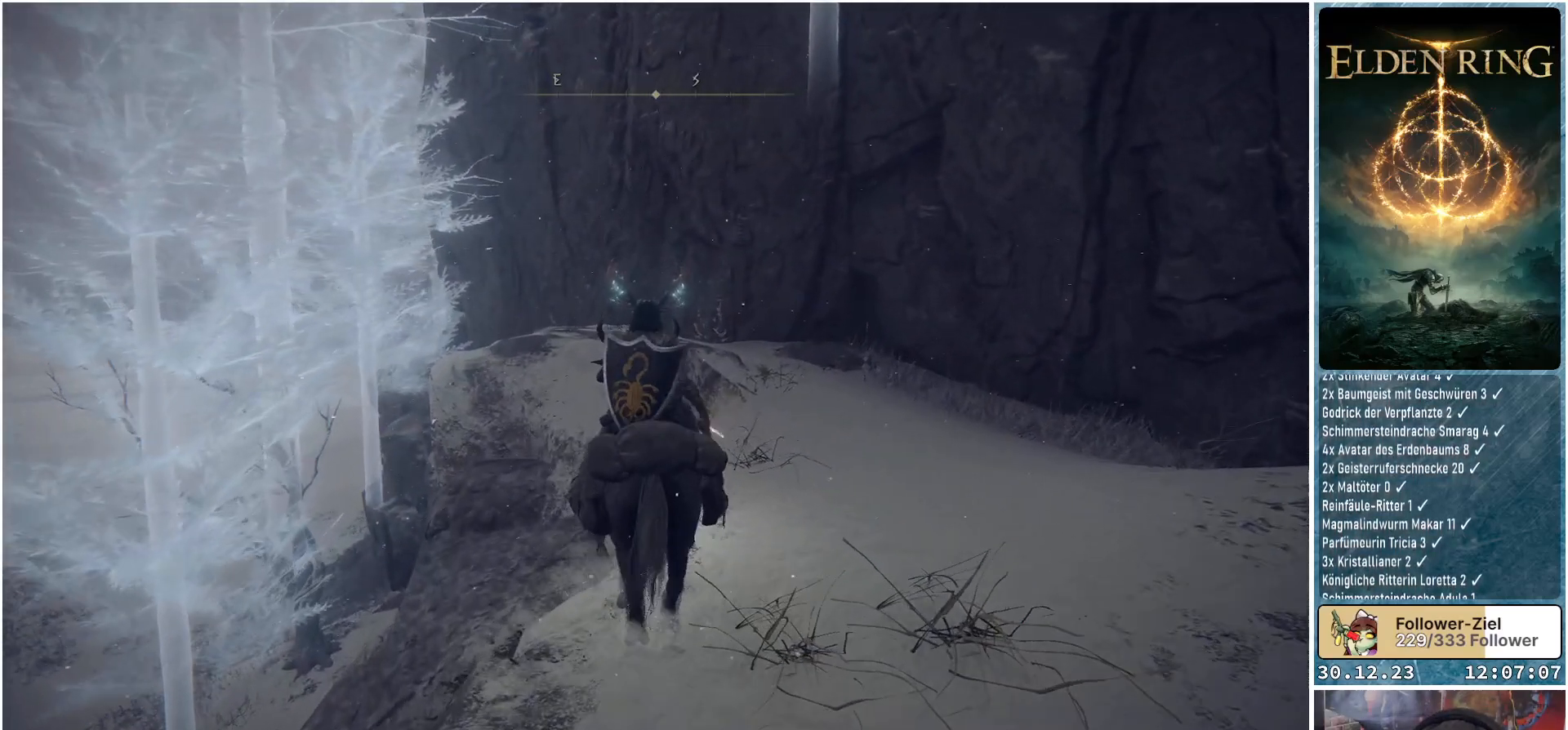
{"buttons": [], "left_stick": "center", "right_stick": "center", "events": []}
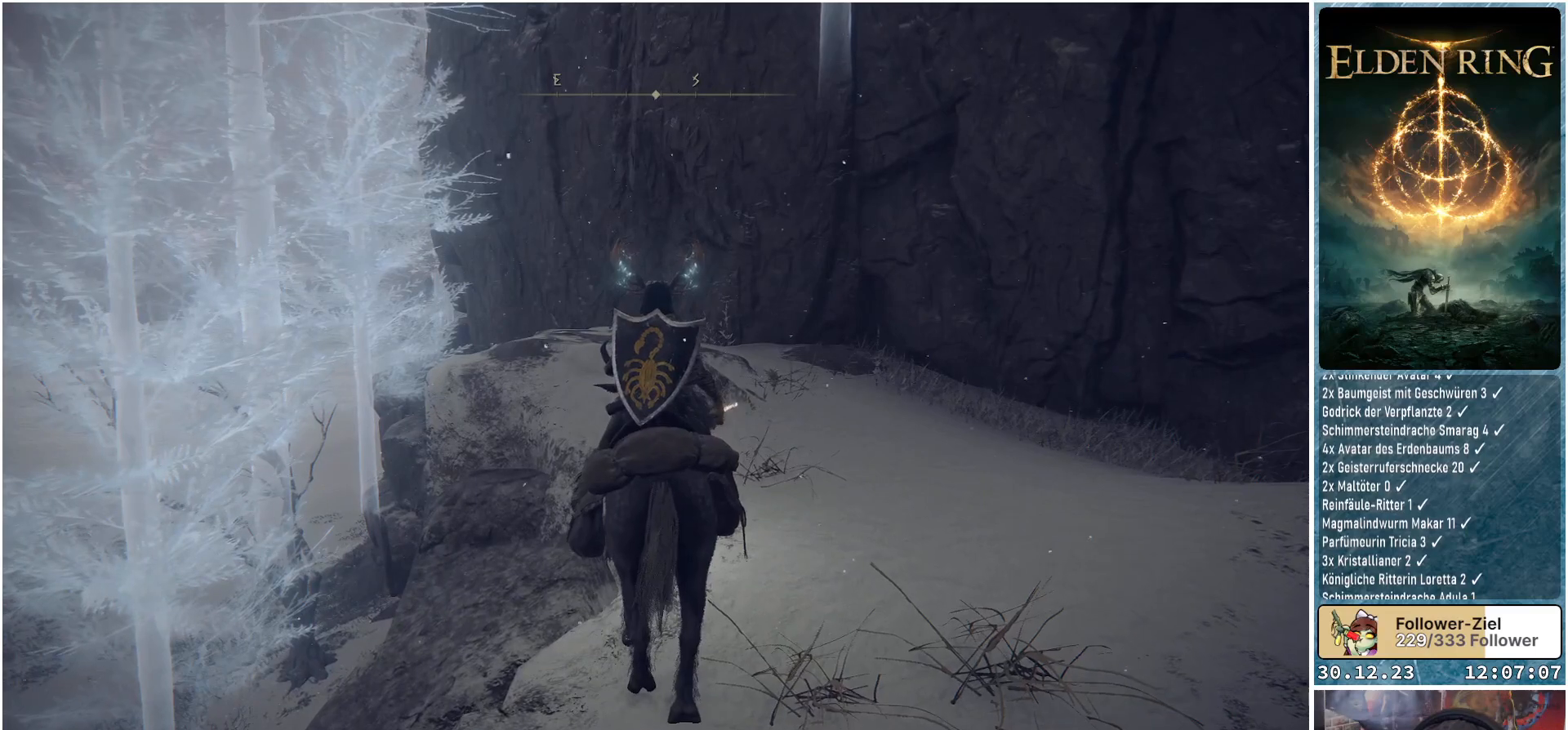
{"buttons": [], "left_stick": "center", "right_stick": "center", "events": []}
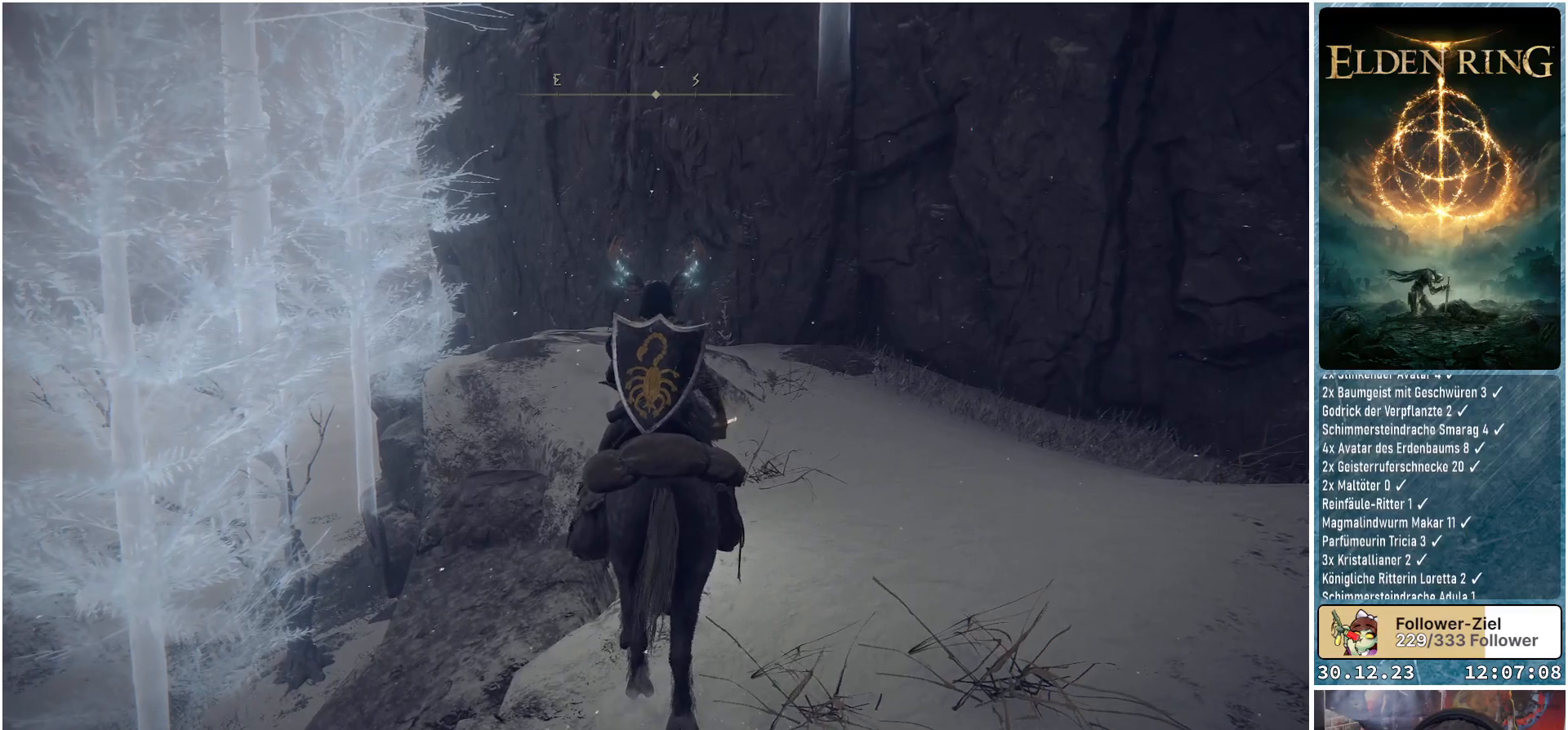
{"buttons": [], "left_stick": "center", "right_stick": "center", "events": []}
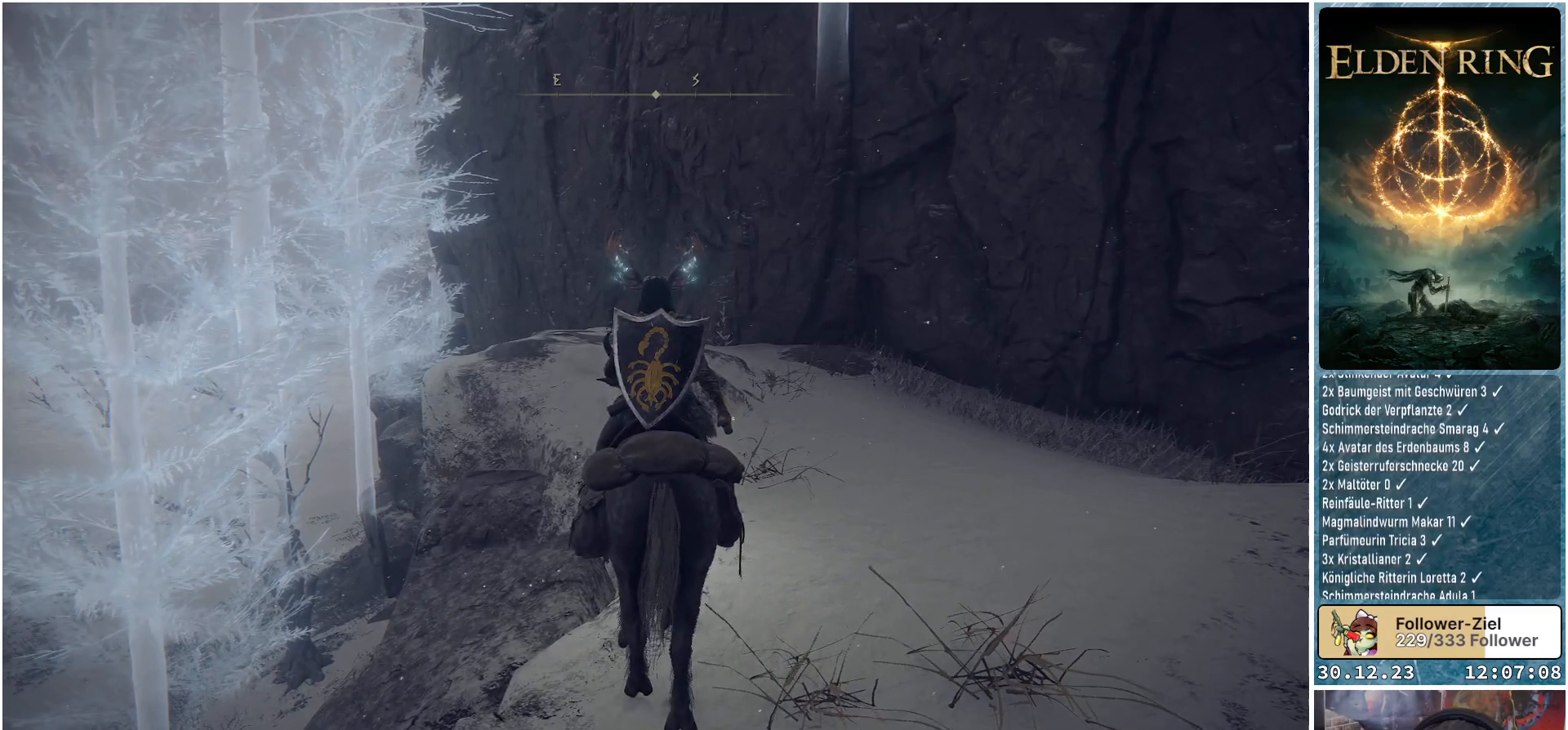
{"buttons": [], "left_stick": "center", "right_stick": "center", "events": []}
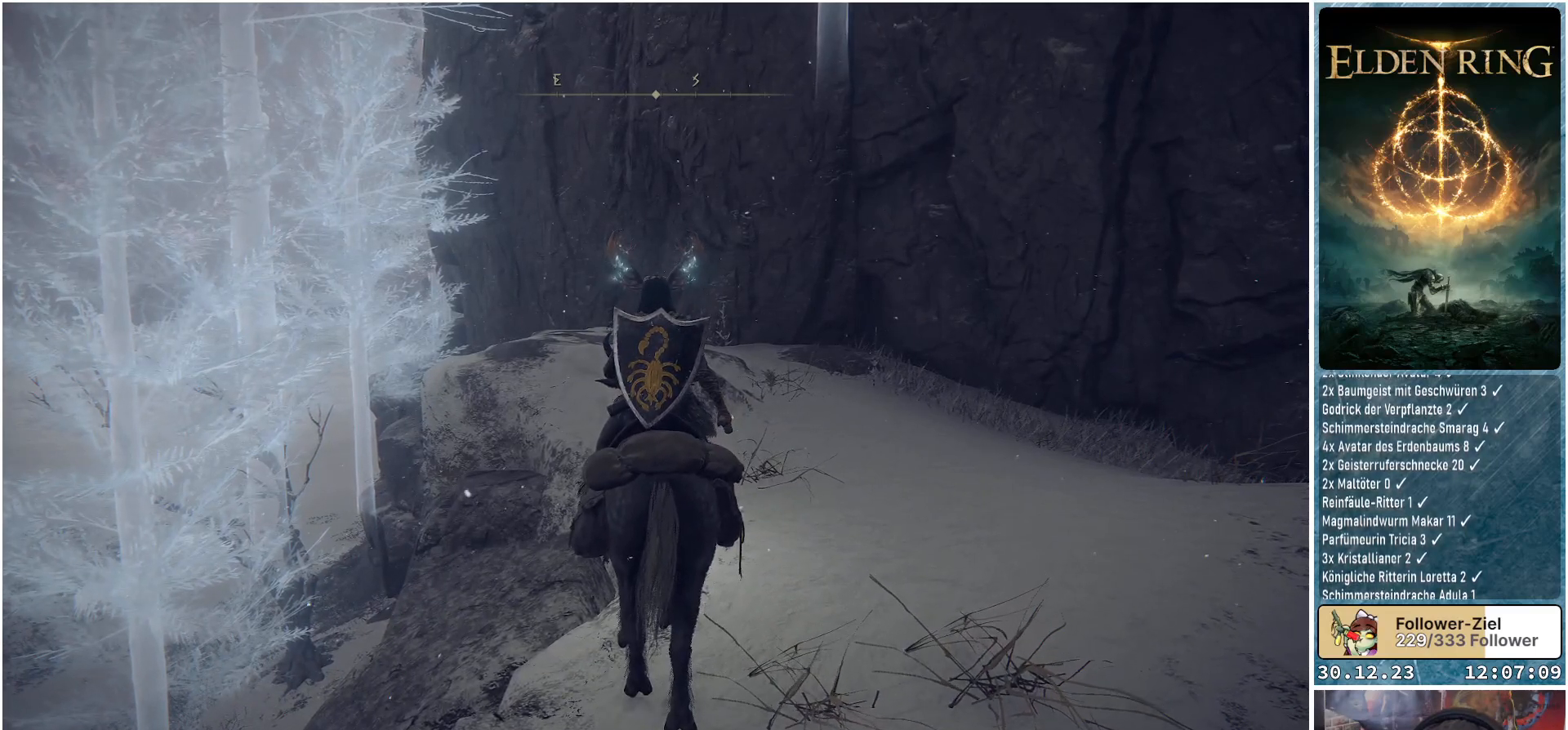
{"buttons": [], "left_stick": "center", "right_stick": "down-right", "events": [[367, "right_stick", "down-right"]]}
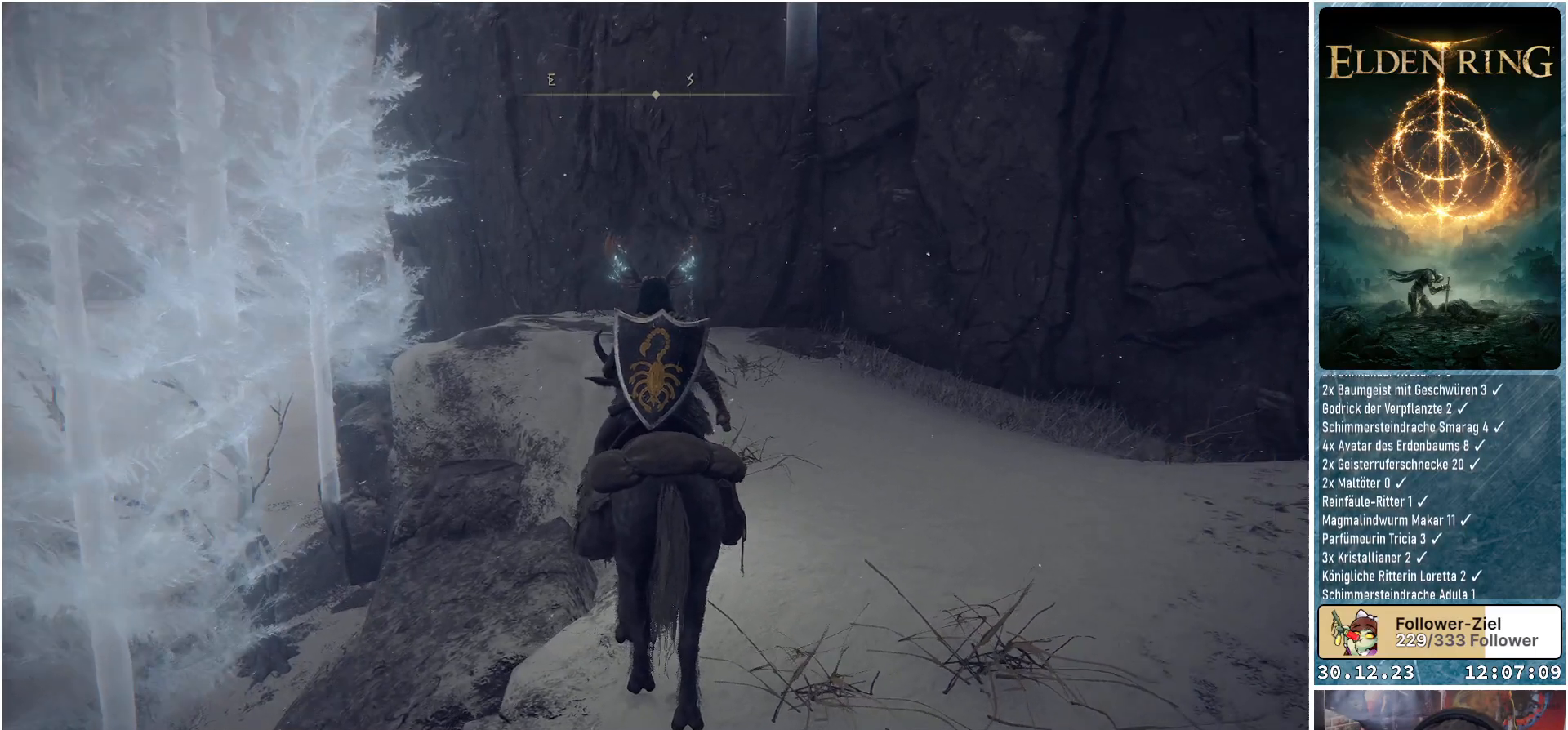
{"buttons": [], "left_stick": "center", "right_stick": "center", "events": [[300, "right_stick", "center"]]}
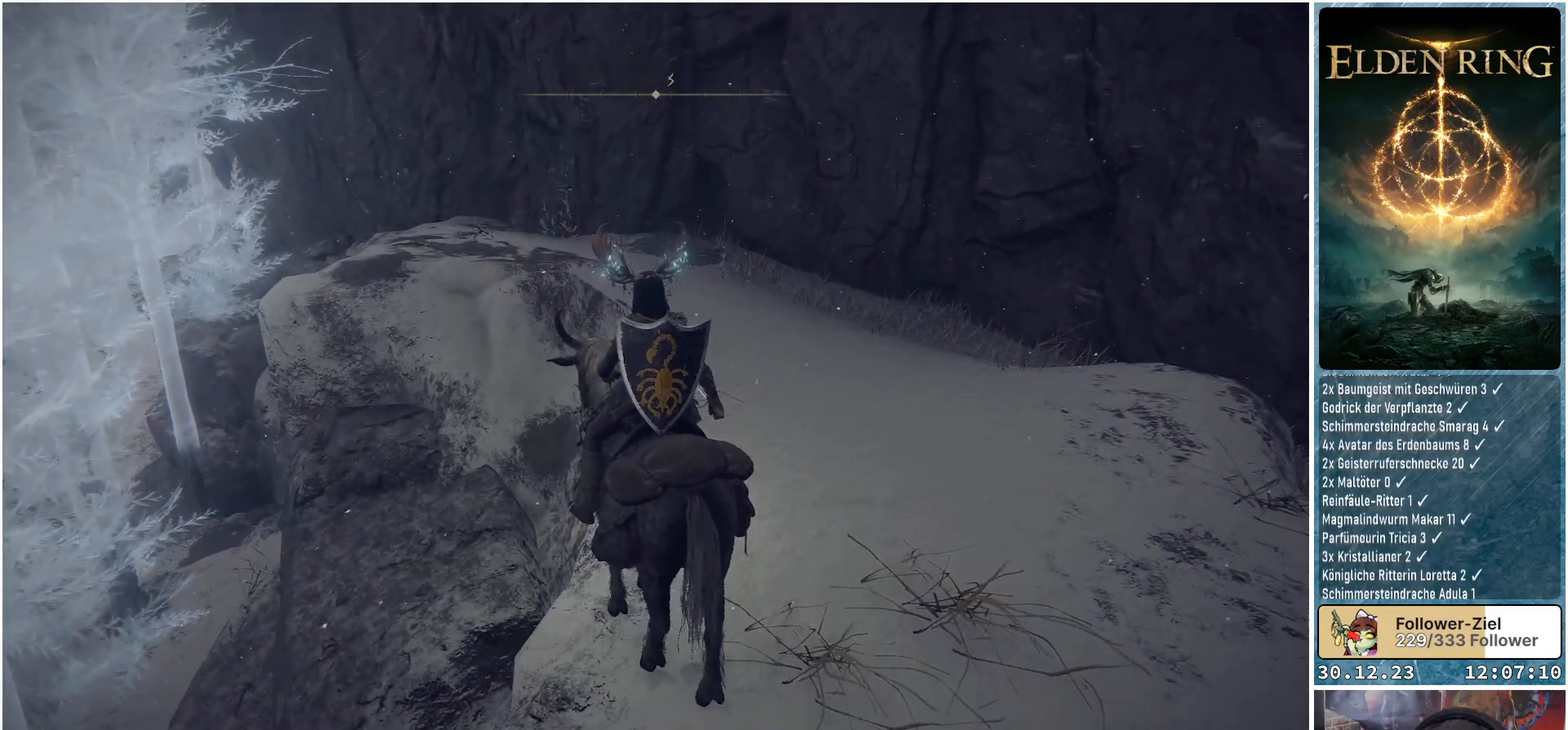
{"buttons": [], "left_stick": "up", "right_stick": "down-left", "events": [[134, "left_stick", "up"], [367, "right_stick", "left"], [501, "right_stick", "down-left"]]}
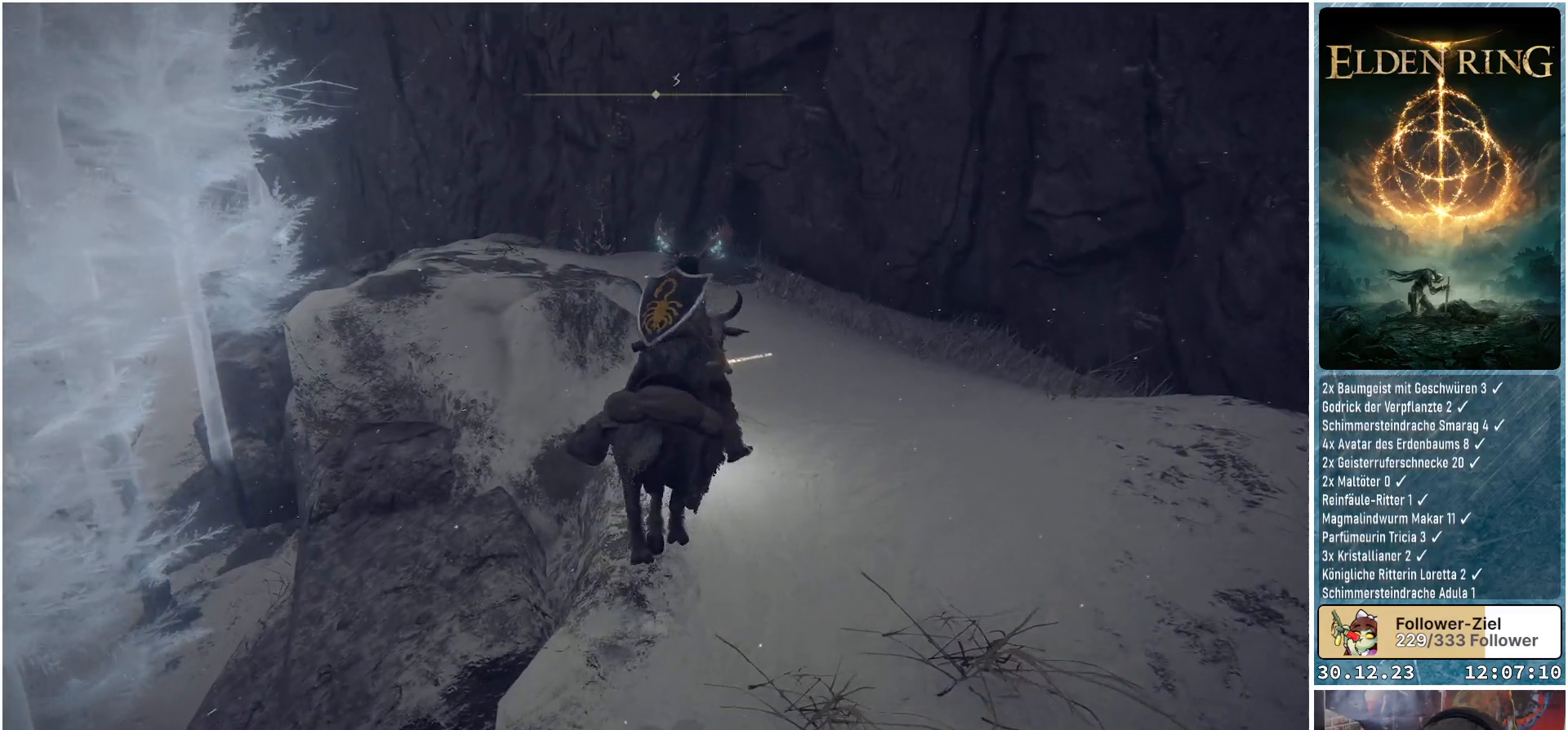
{"buttons": [], "left_stick": "up", "right_stick": "down-left", "events": []}
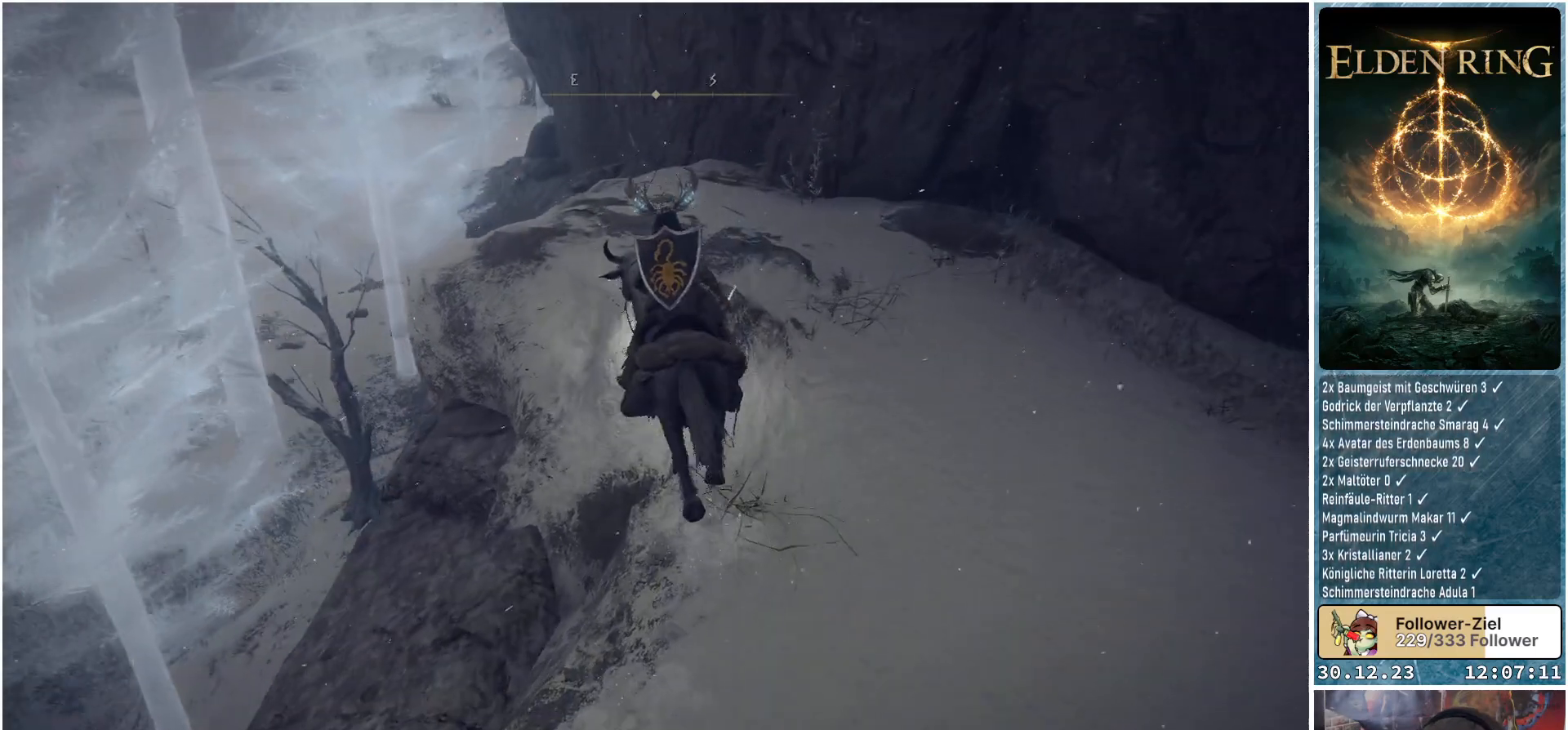
{"buttons": [], "left_stick": "up", "right_stick": "center", "events": [[367, "right_stick", "center"]]}
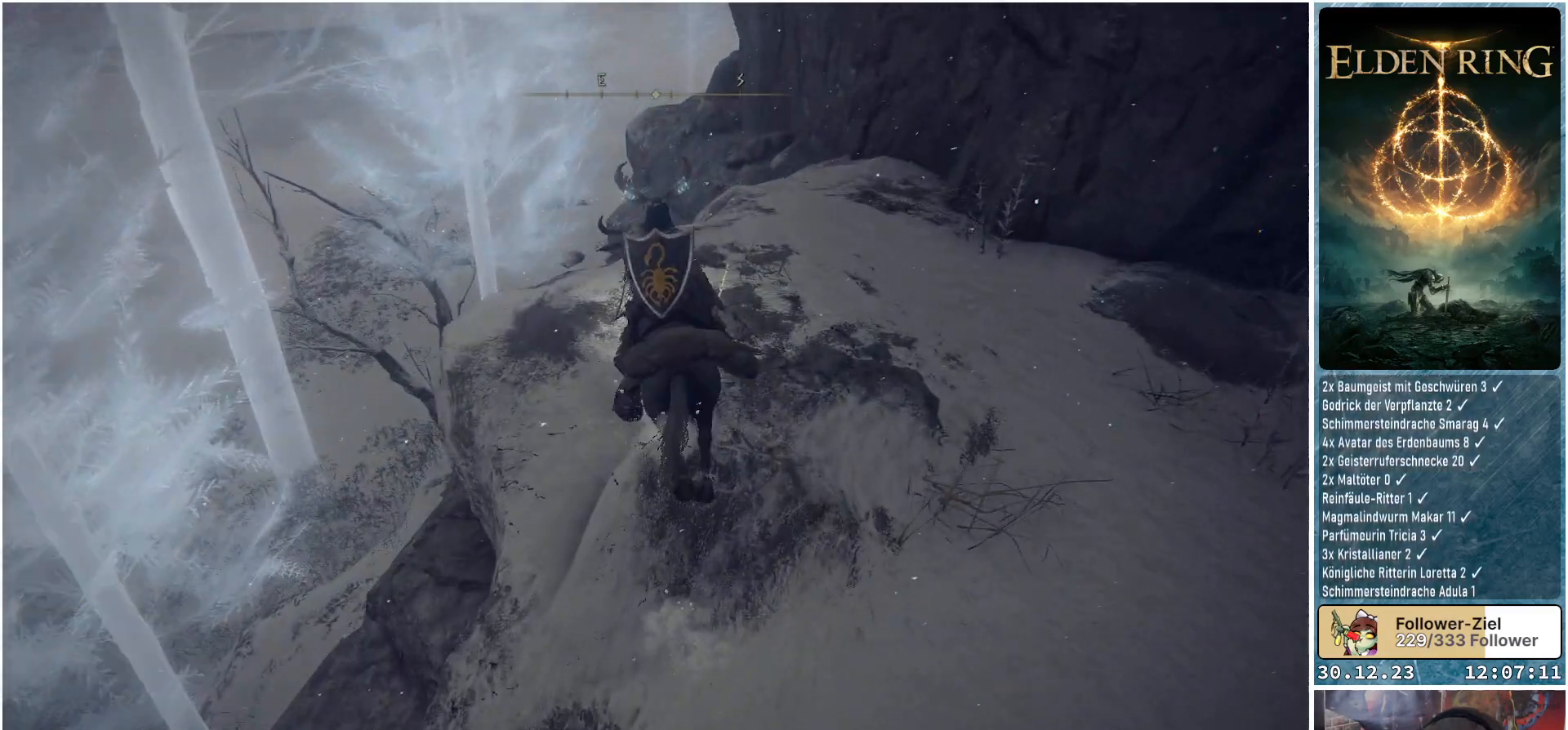
{"buttons": [], "left_stick": "up", "right_stick": "down-left", "events": [[383, "right_stick", "down-left"]]}
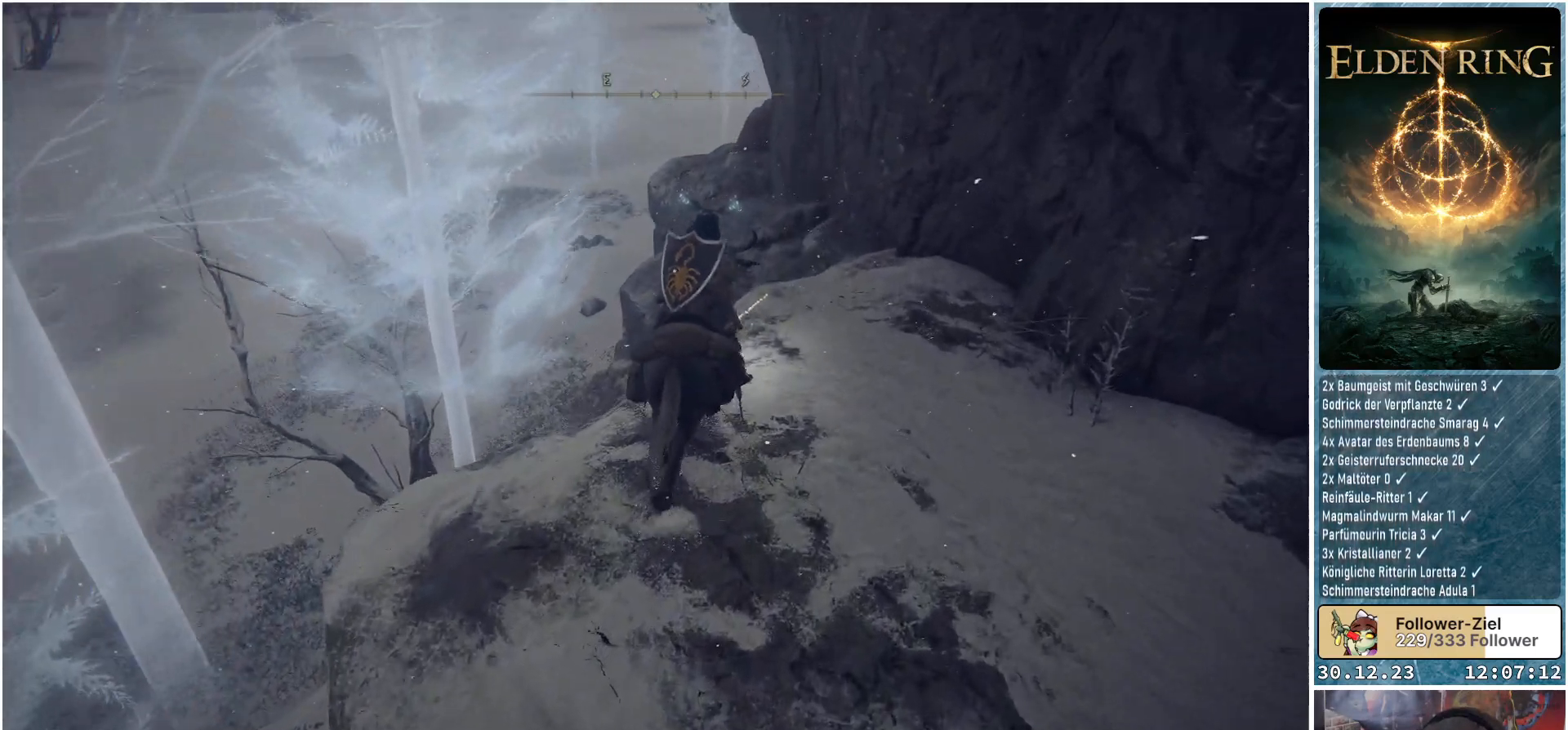
{"buttons": [], "left_stick": "up", "right_stick": "down-left", "events": [[250, "left_stick", "up-right"], [434, "left_stick", "up"]]}
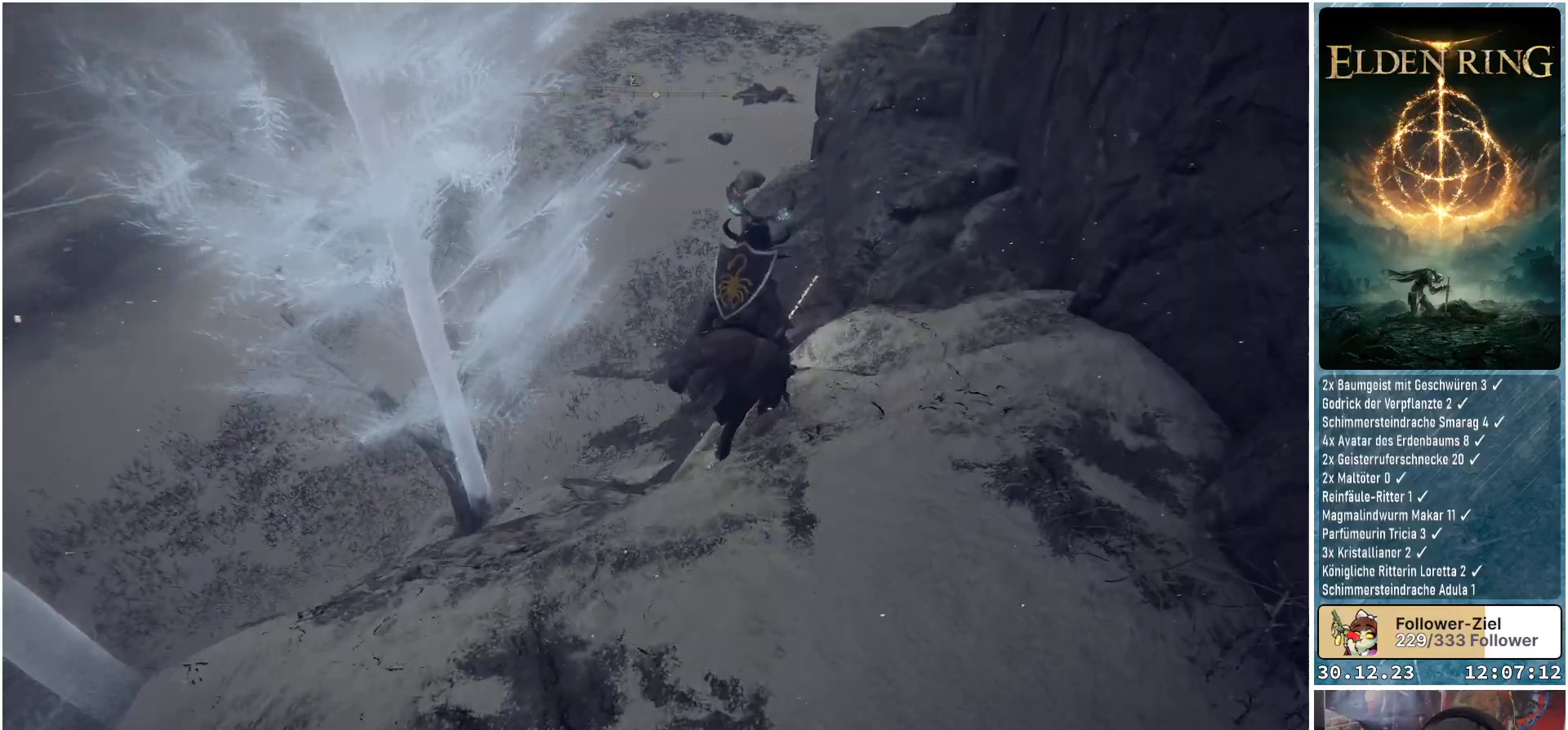
{"buttons": [], "left_stick": "up", "right_stick": "down-left", "events": []}
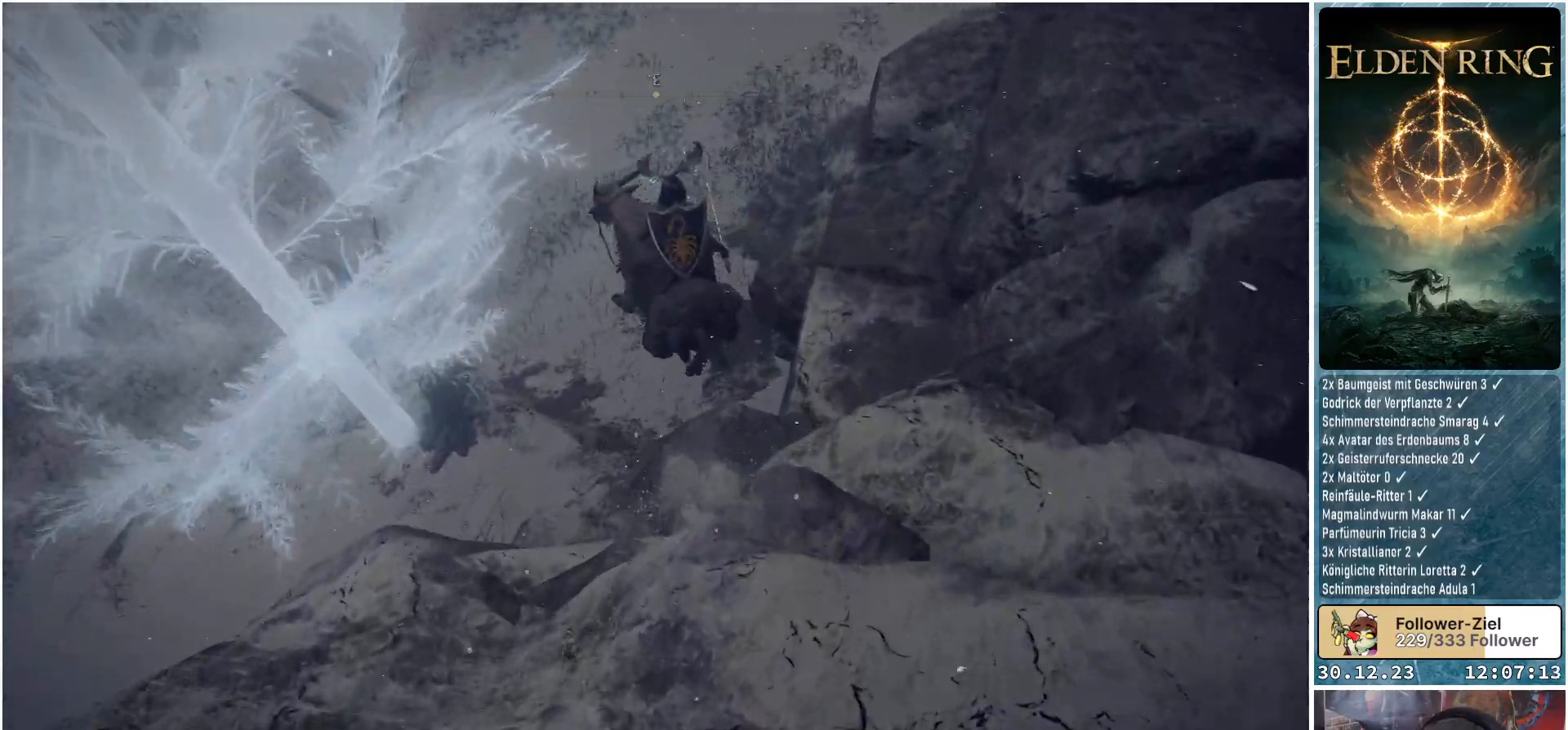
{"buttons": [], "left_stick": "up-left", "right_stick": "left", "events": [[84, "left_stick", "up-left"], [284, "right_stick", "left"]]}